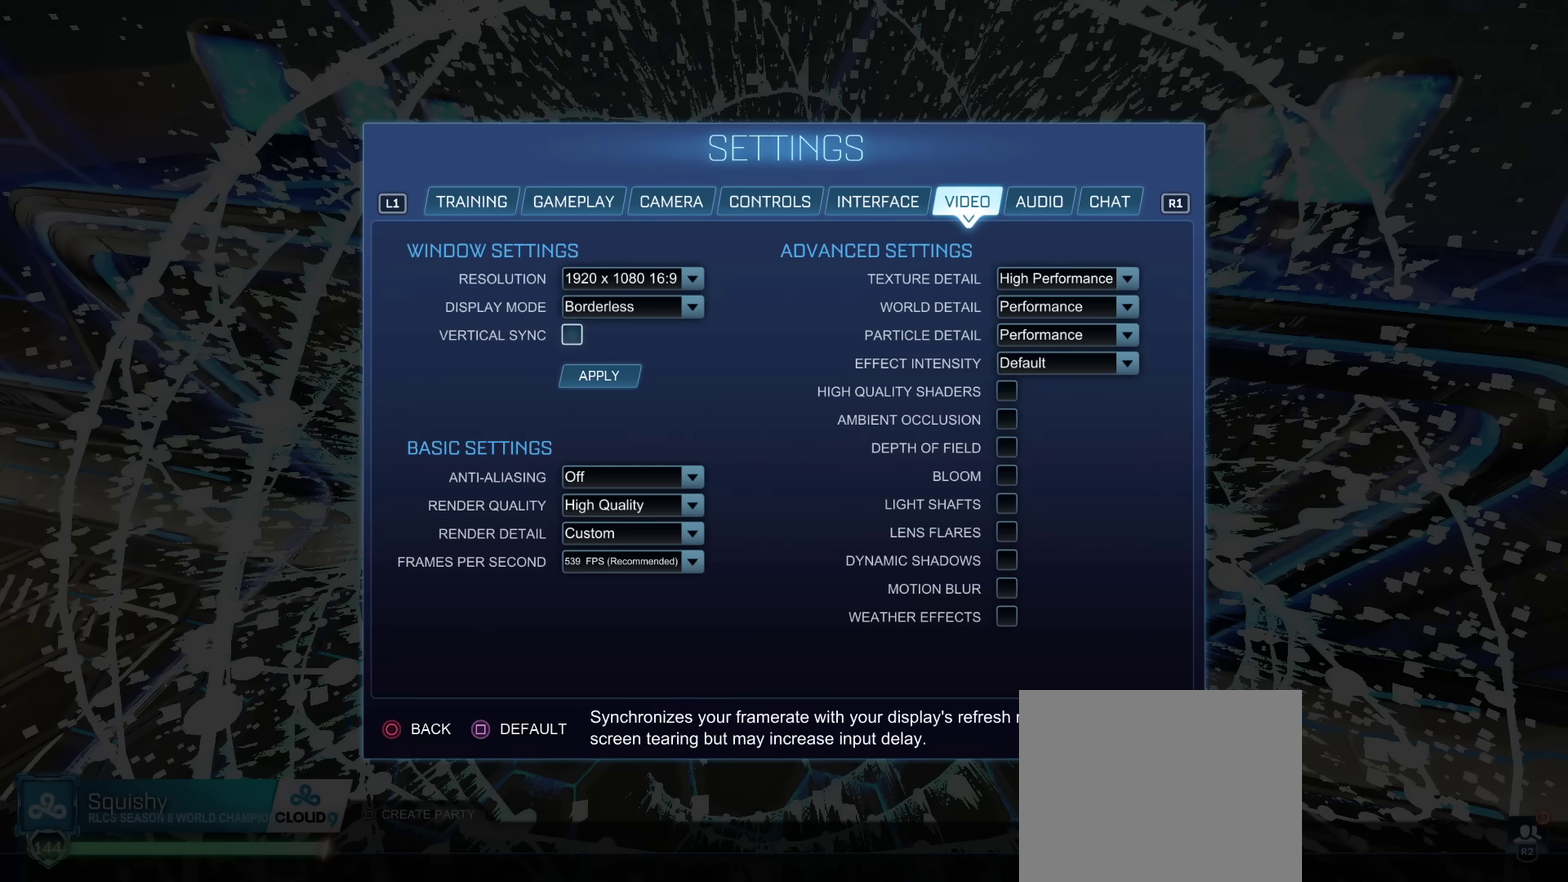
Gameplay with a controller (PlayStation layout); each line is a JSON object with the inputs held at the frame after it (dt_ms = milliseconds from this image to that frame). "events" lists button and stick changes between this image and that frame as [ms after this image, input, new state], when the widget could be followed in between. Not read: L3 R1 R3.
{"dt_ms": 600, "buttons": ["DPAD_DOWN"], "left_stick": "center", "right_stick": "center", "events": [[117, "DPAD_UP", "down"], [167, "DPAD_UP", "up"], [600, "DPAD_DOWN", "down"]]}
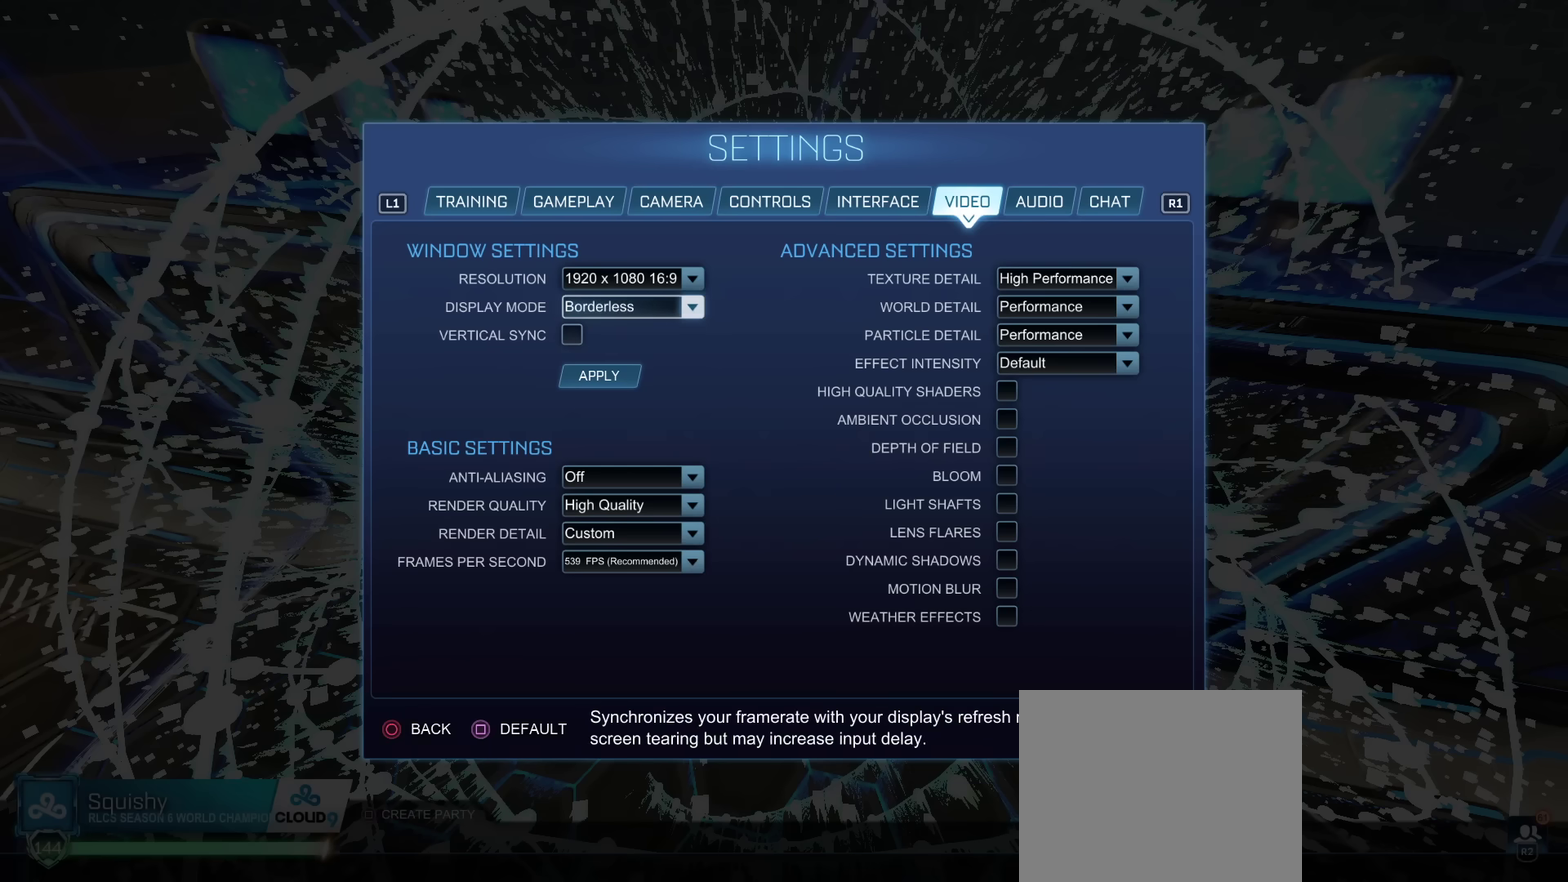
{"dt_ms": 401, "buttons": [], "left_stick": "center", "right_stick": "center", "events": [[34, "DPAD_DOWN", "up"], [267, "DPAD_UP", "down"], [317, "DPAD_UP", "up"]]}
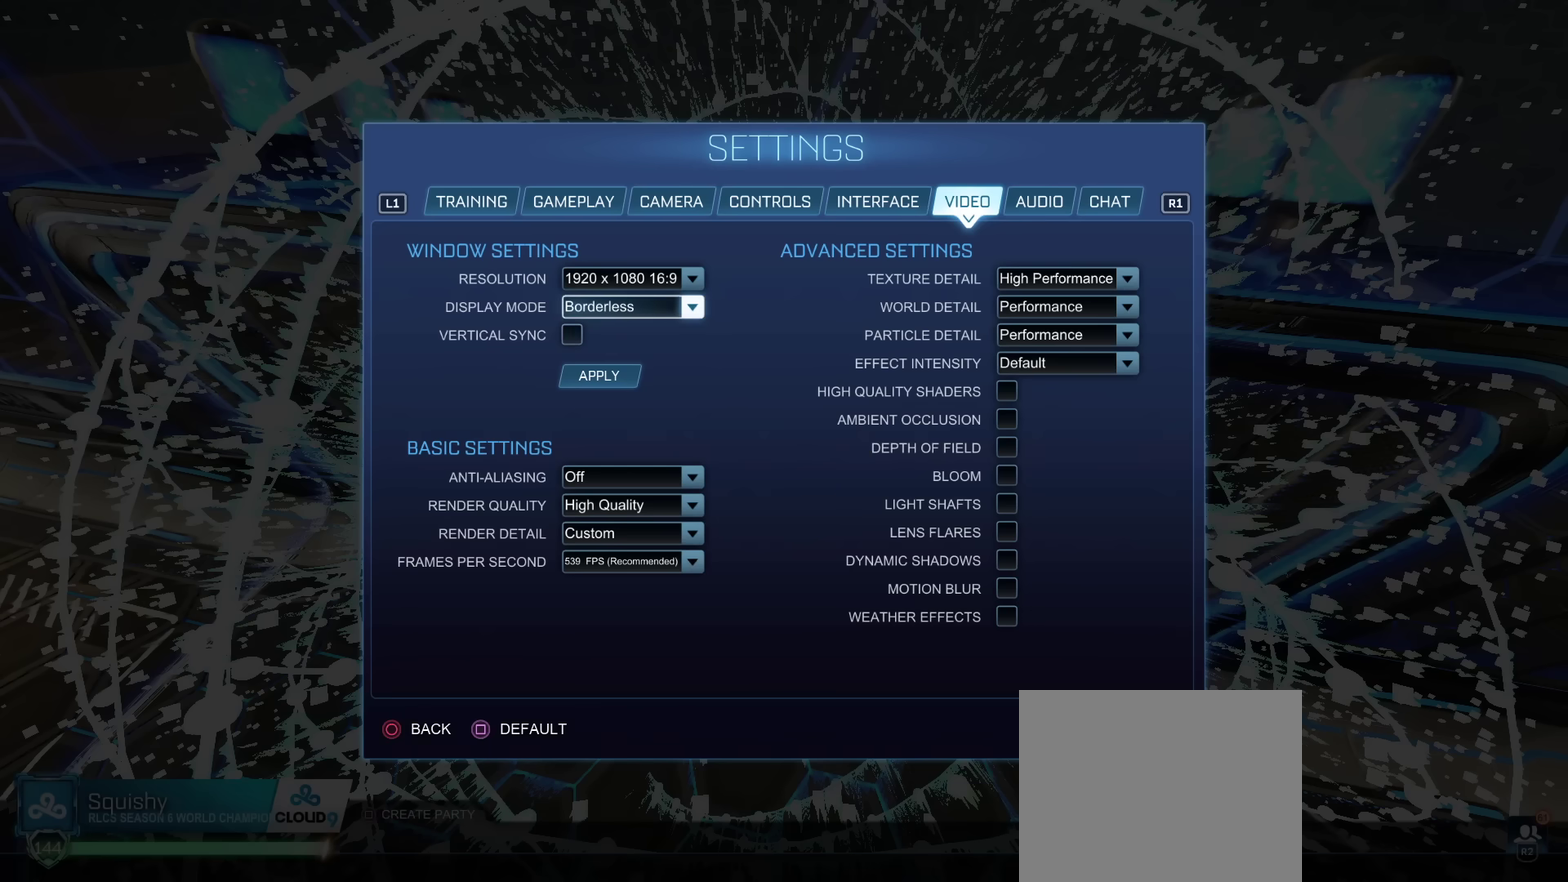
{"dt_ms": 500, "buttons": [], "left_stick": "center", "right_stick": "center", "events": []}
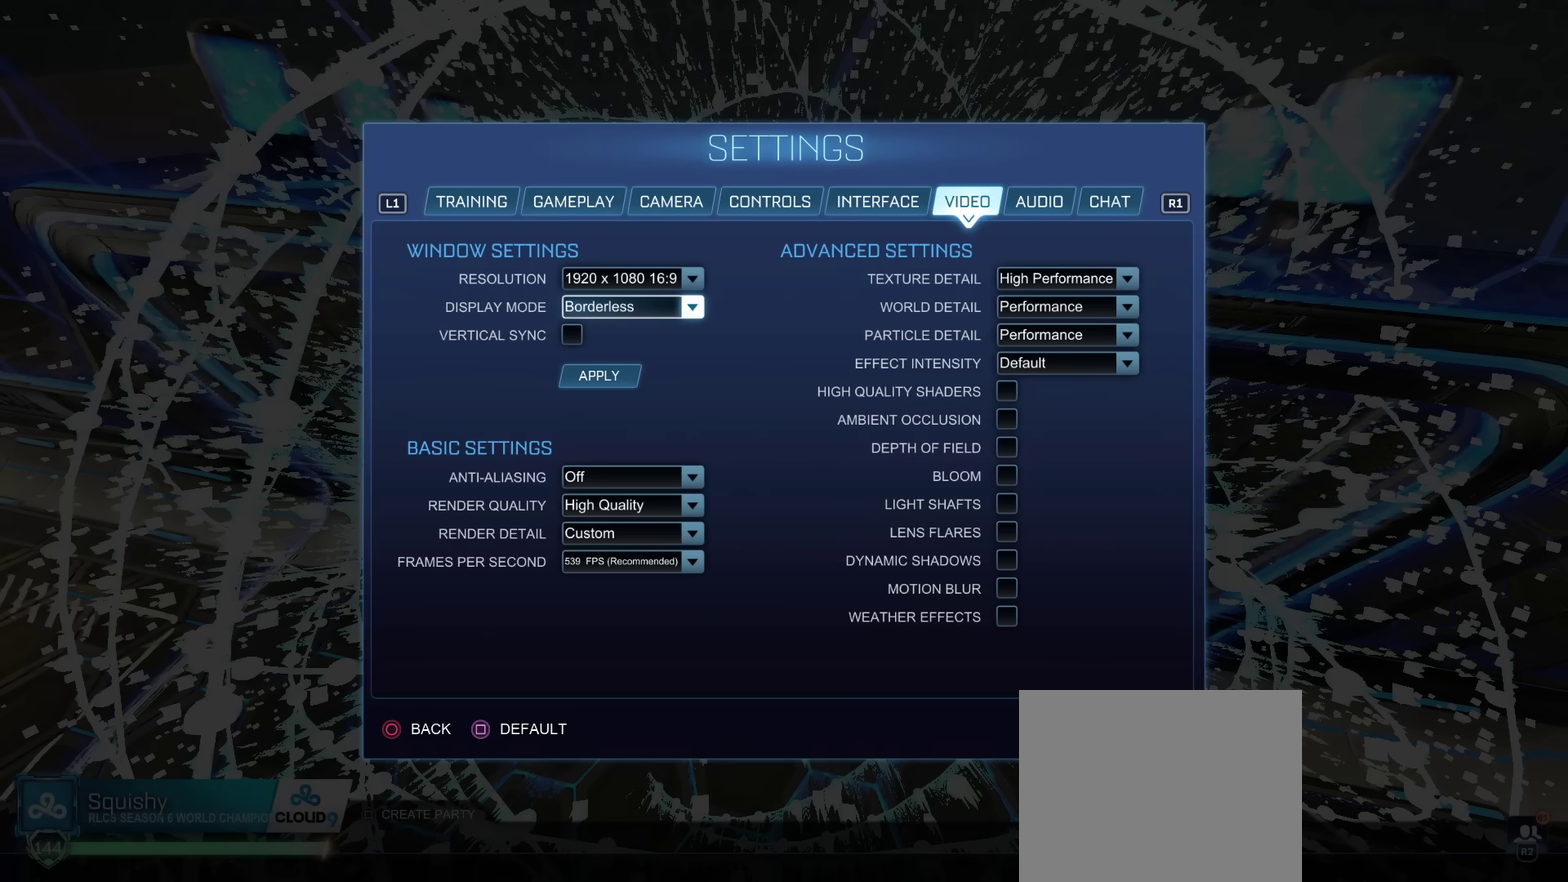
{"dt_ms": 601, "buttons": [], "left_stick": "center", "right_stick": "center", "events": []}
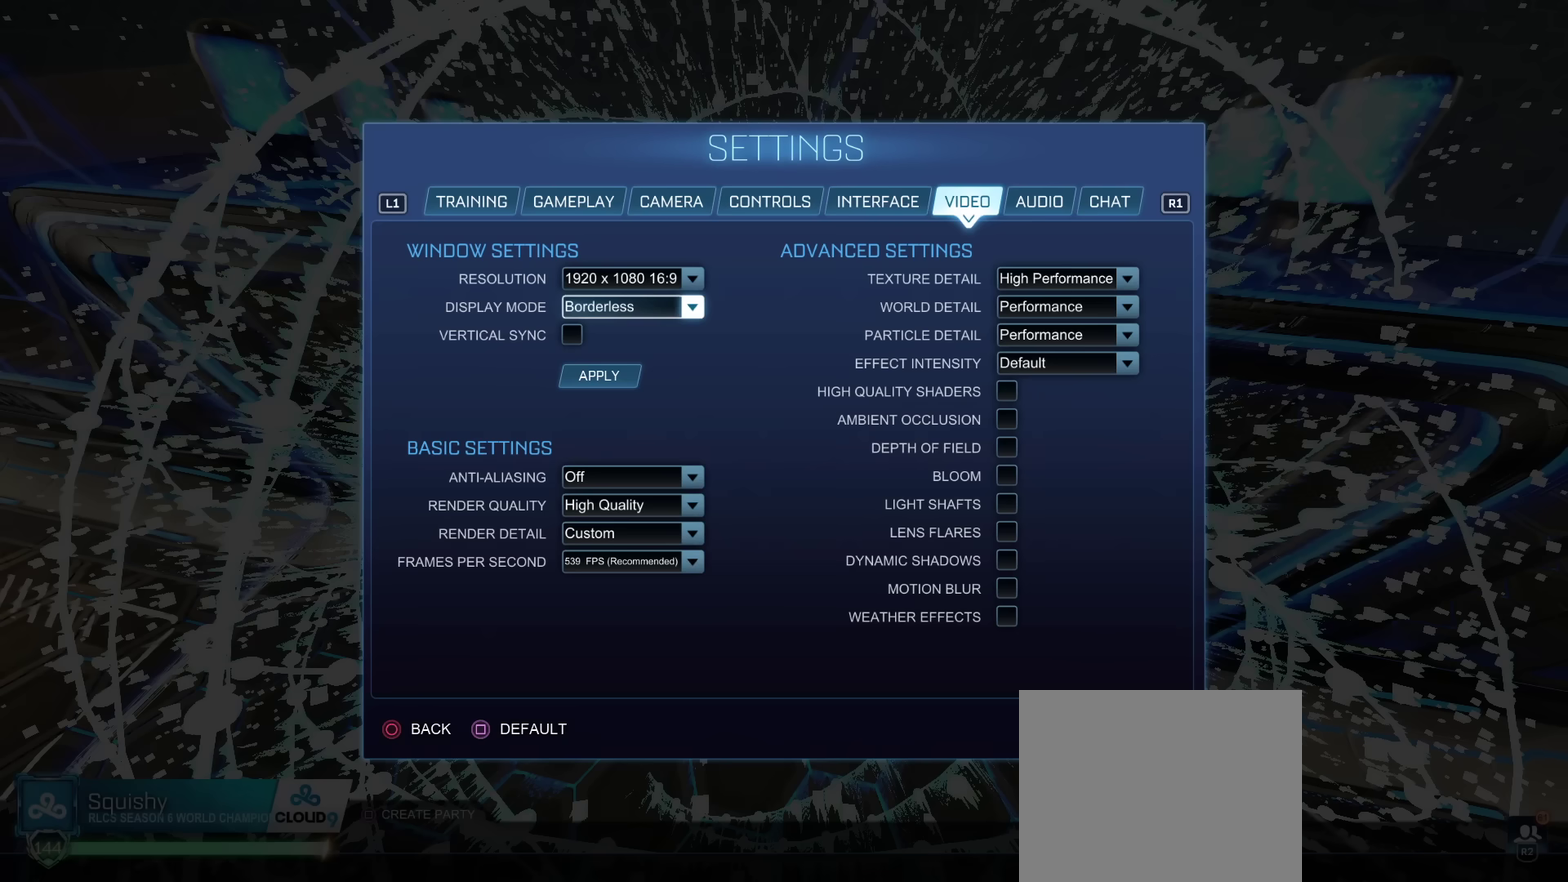
{"dt_ms": 400, "buttons": [], "left_stick": "center", "right_stick": "center", "events": []}
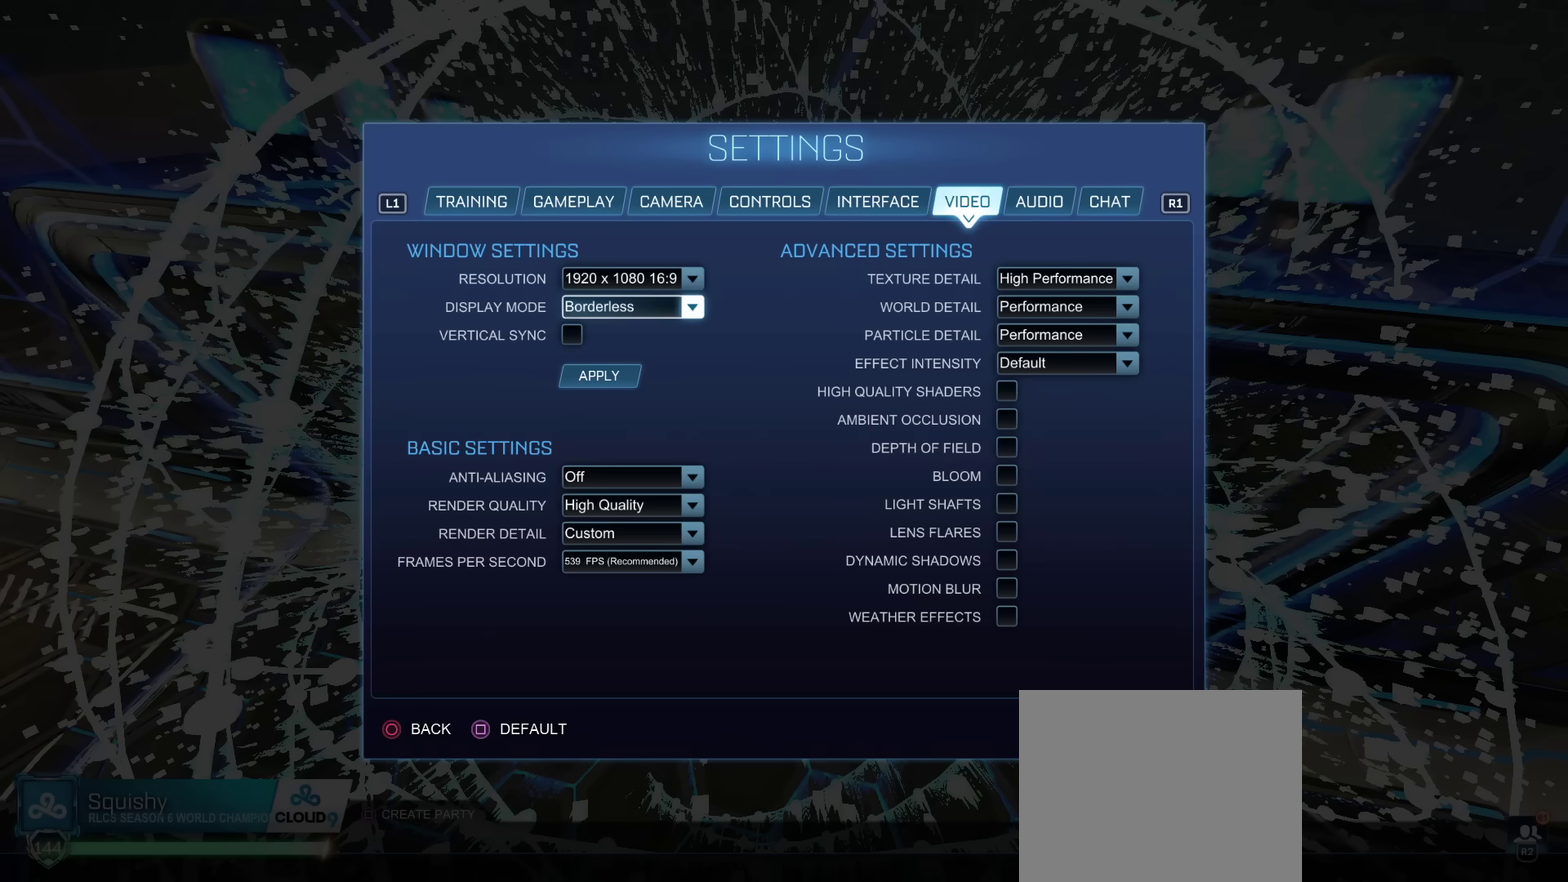
{"dt_ms": 501, "buttons": [], "left_stick": "center", "right_stick": "center", "events": [[367, "CROSS", "down"], [434, "CROSS", "up"]]}
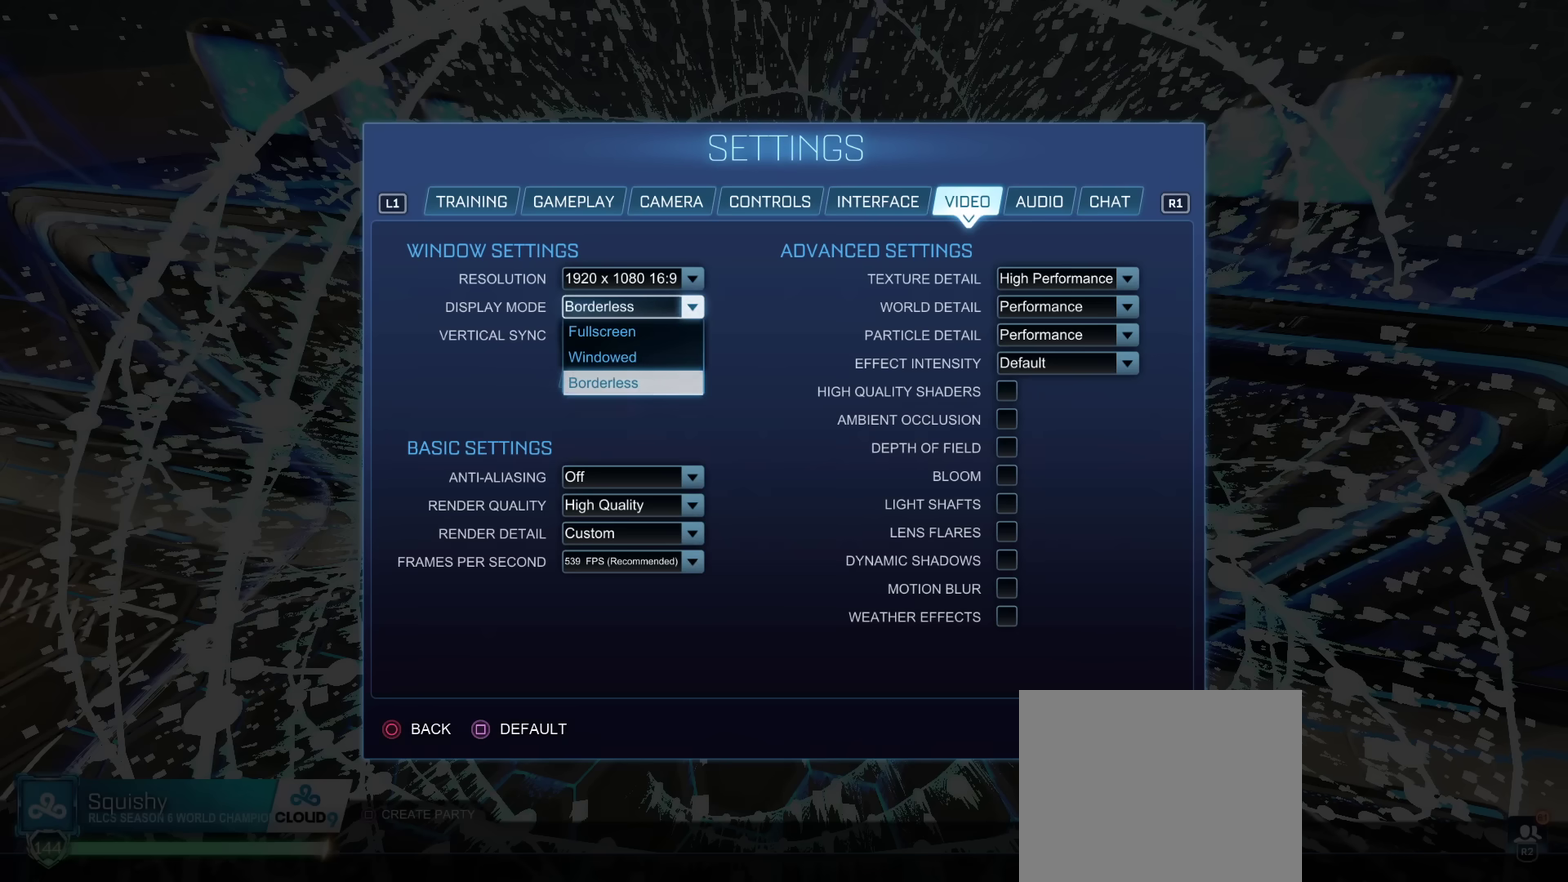
{"dt_ms": 500, "buttons": [], "left_stick": "center", "right_stick": "center", "events": [[417, "DPAD_UP", "down"], [467, "DPAD_UP", "up"]]}
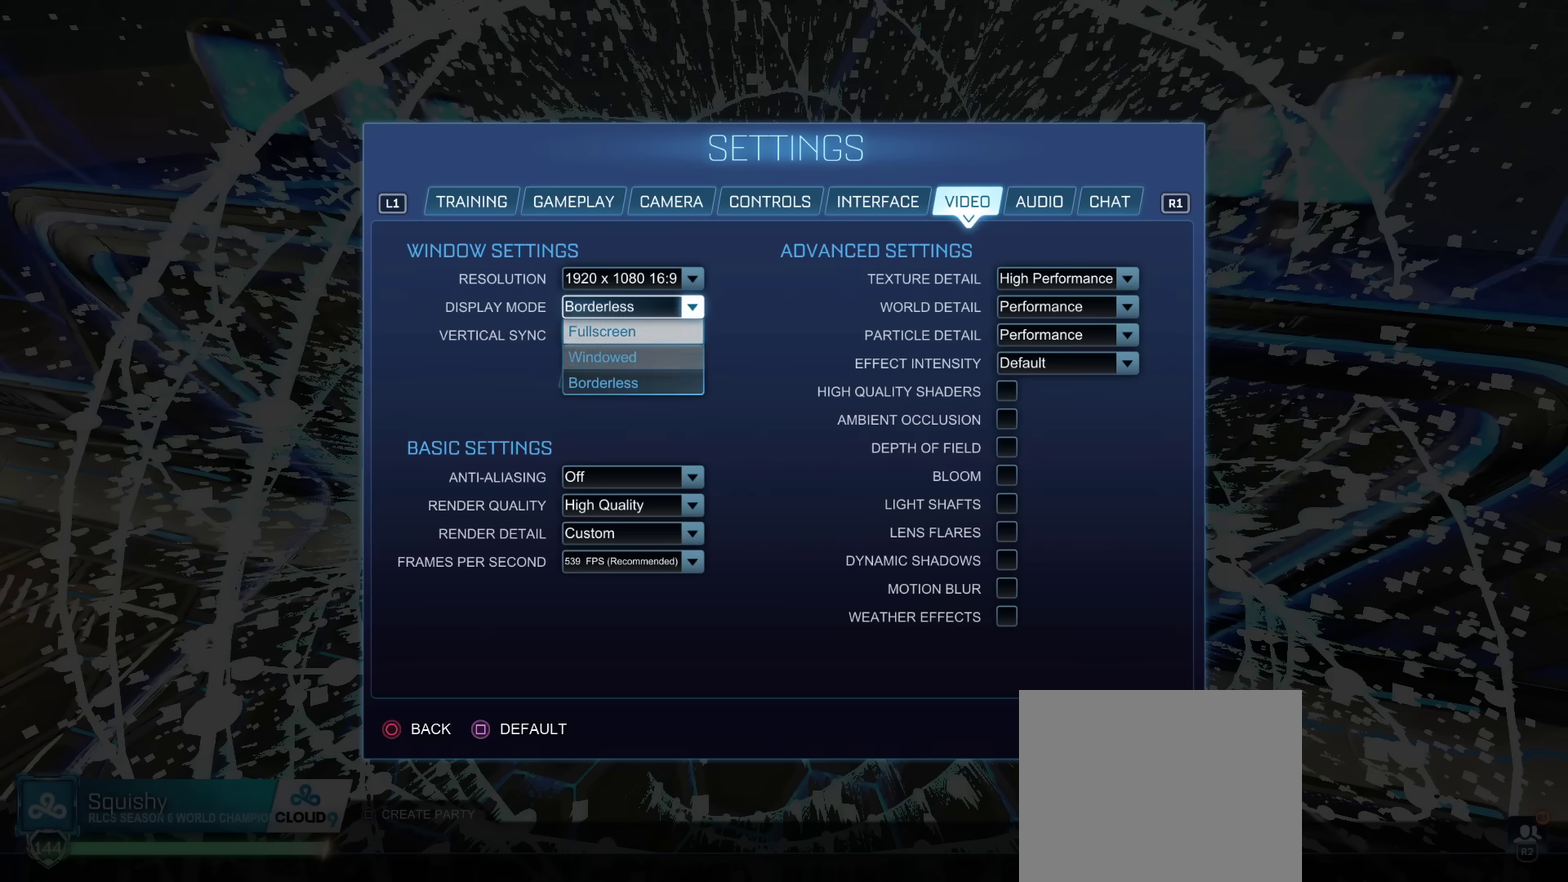
{"dt_ms": 501, "buttons": [], "left_stick": "center", "right_stick": "center", "events": []}
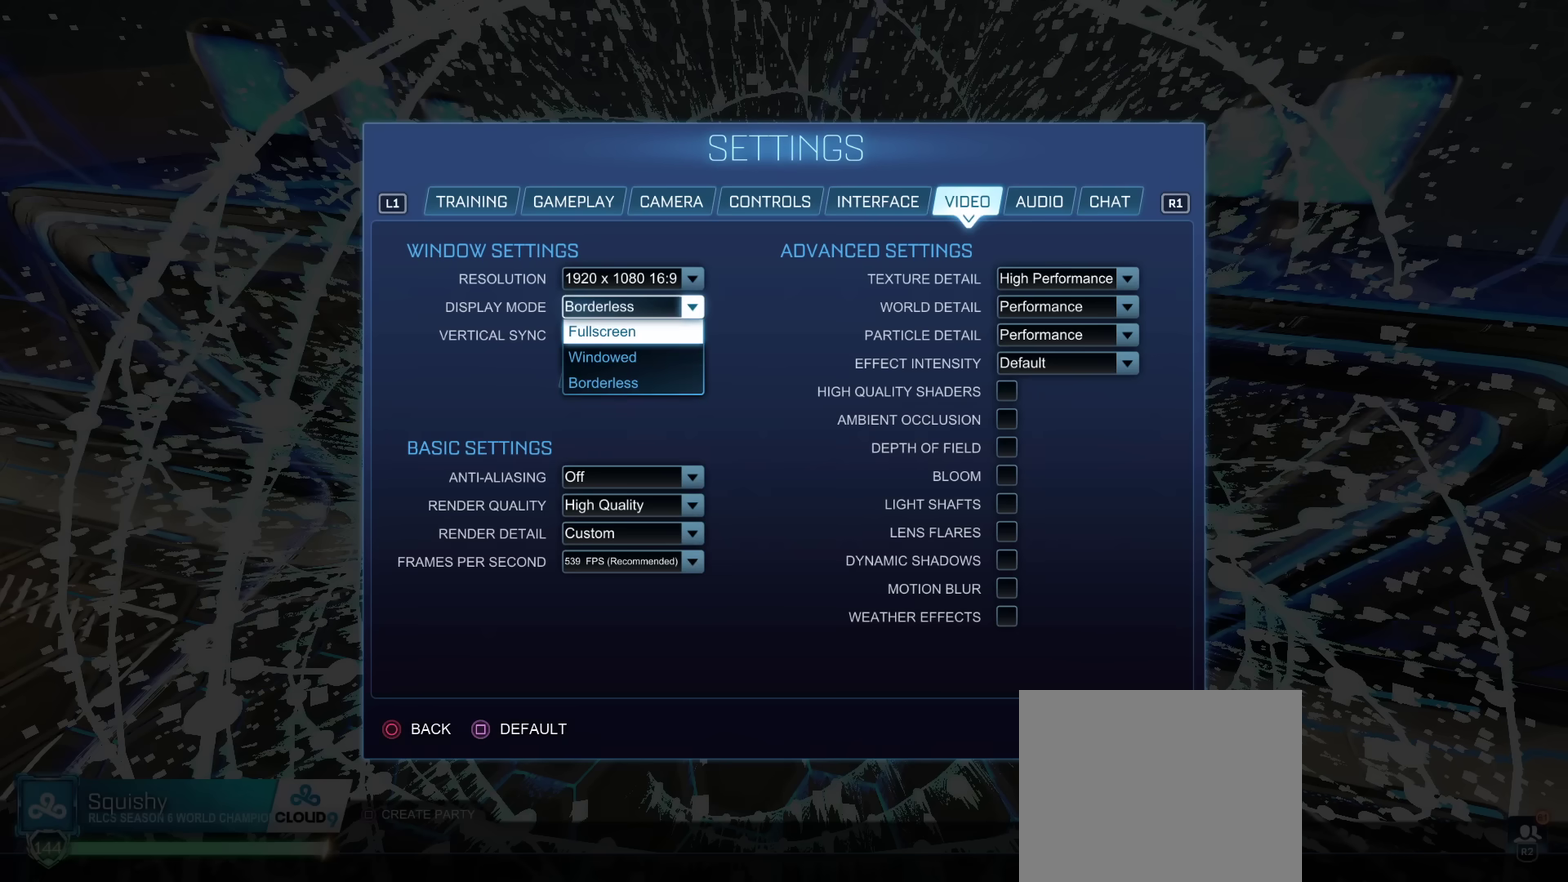
{"dt_ms": 500, "buttons": [], "left_stick": "center", "right_stick": "center", "events": []}
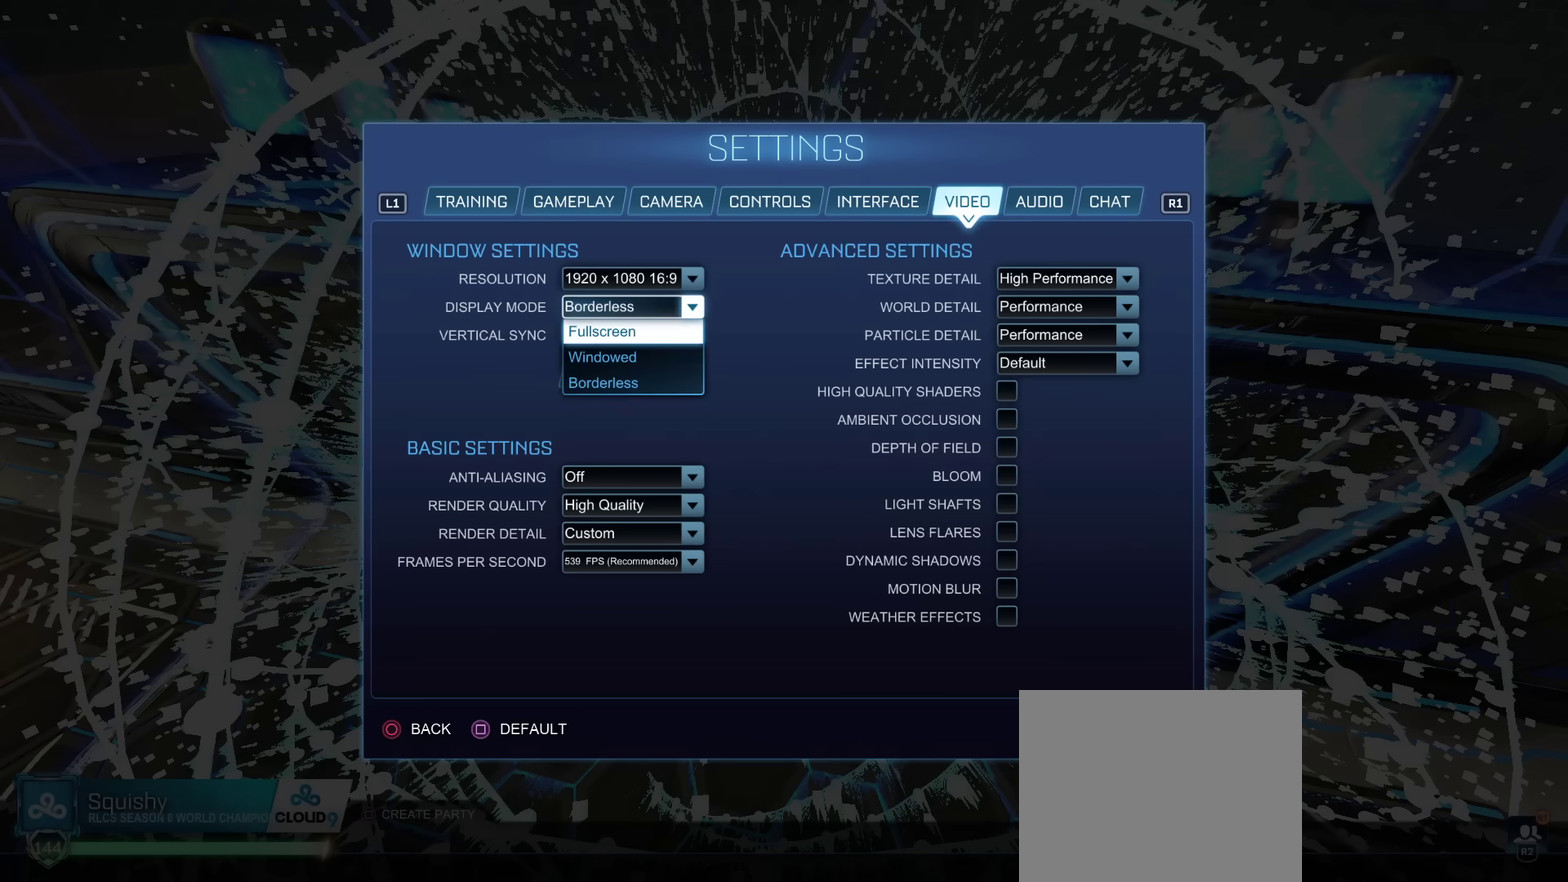
{"dt_ms": 501, "buttons": [], "left_stick": "center", "right_stick": "center", "events": []}
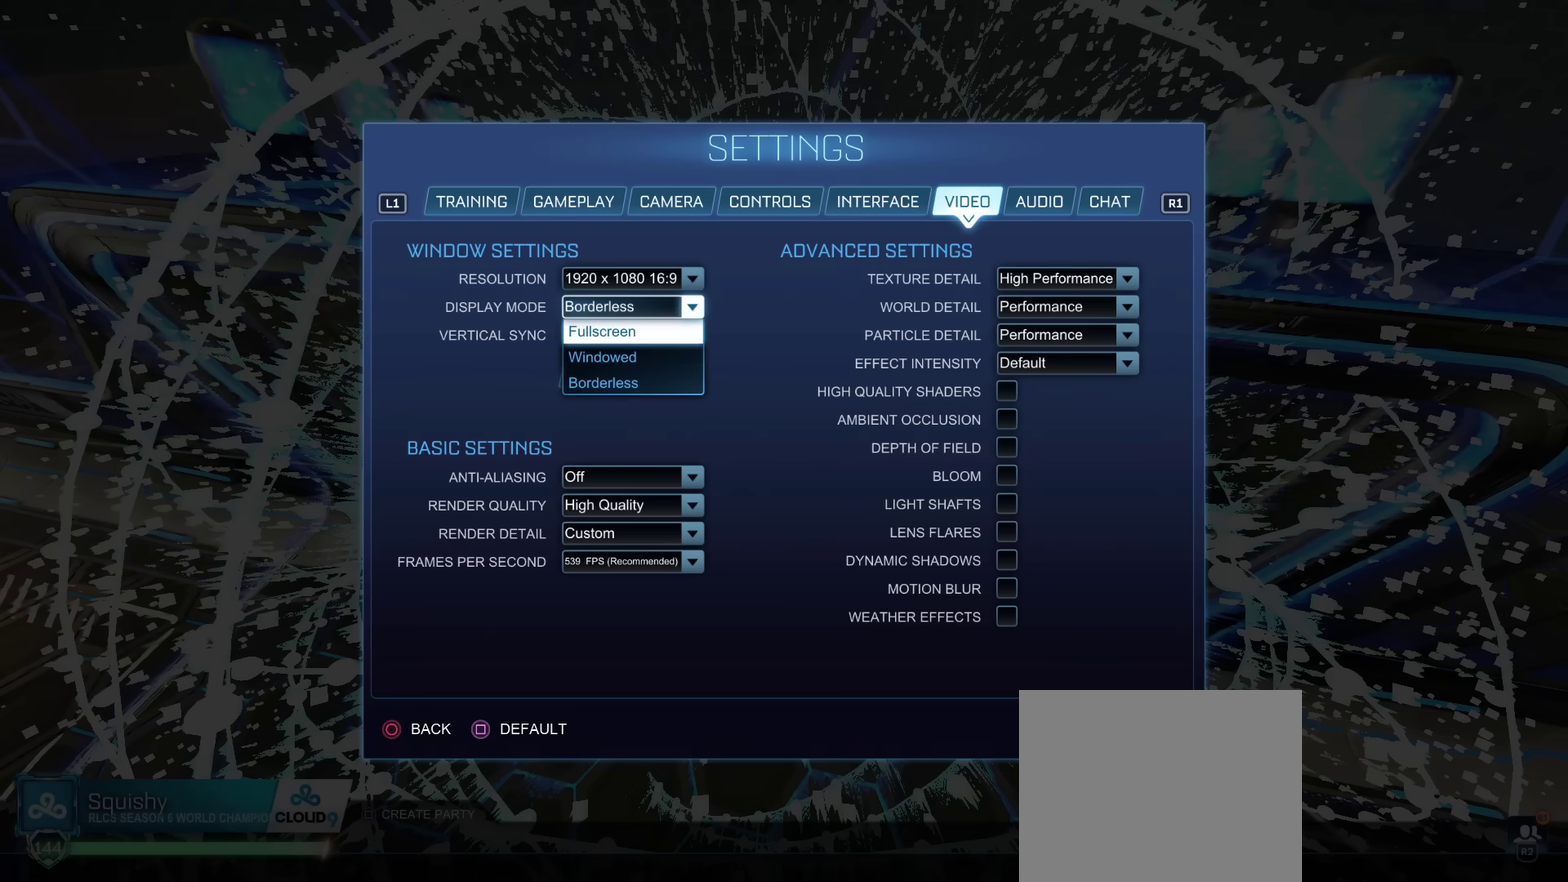
{"dt_ms": 500, "buttons": [], "left_stick": "center", "right_stick": "center", "events": [[217, "DPAD_DOWN", "down"], [267, "DPAD_DOWN", "up"]]}
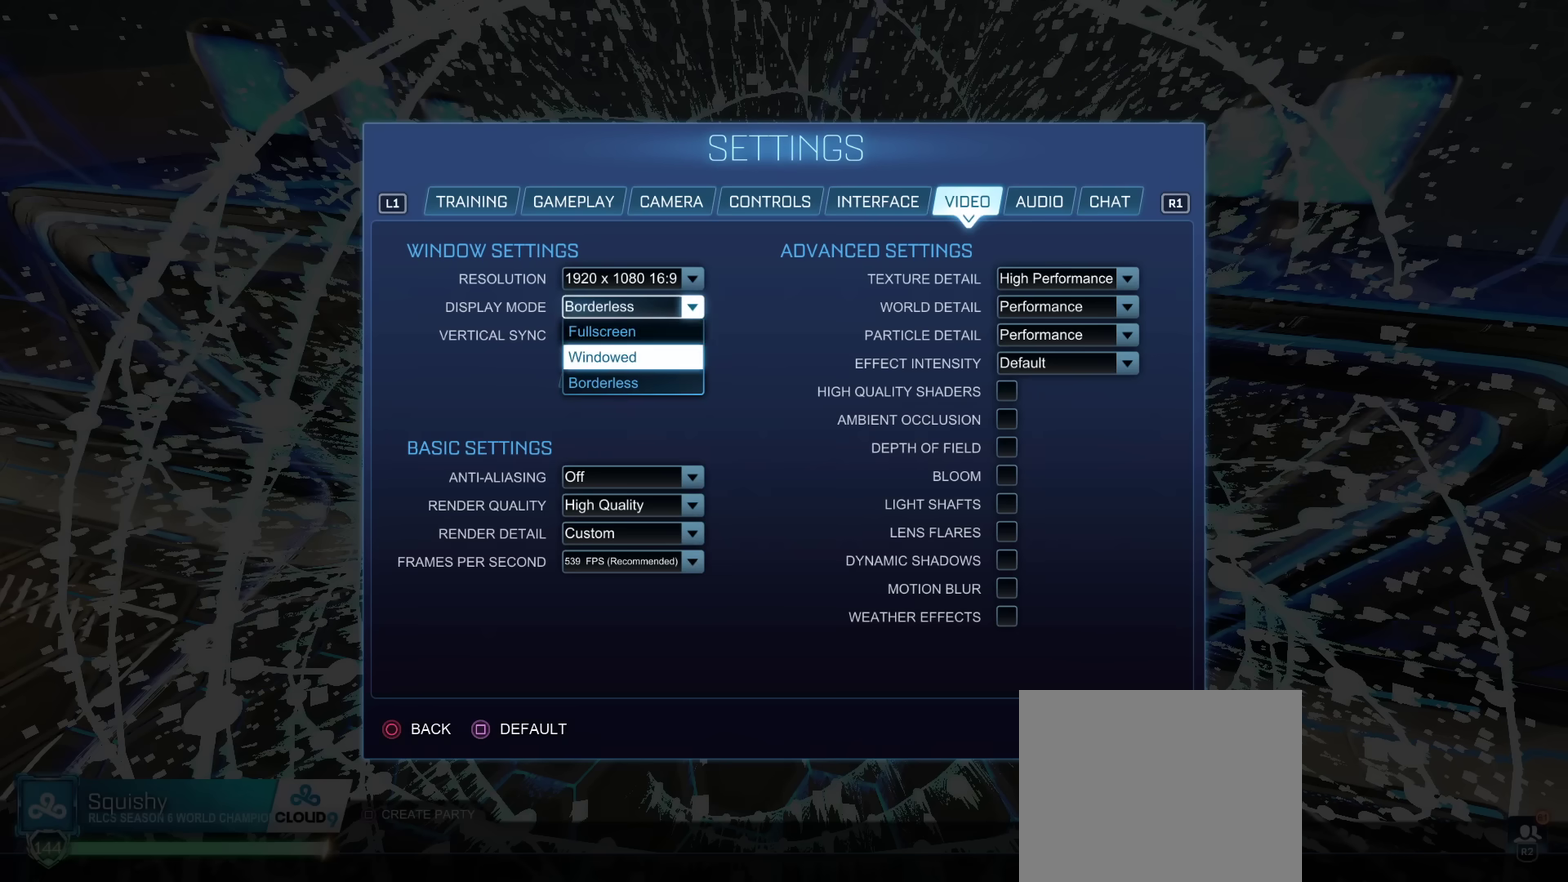
{"dt_ms": 401, "buttons": ["DPAD_UP"], "left_stick": "center", "right_stick": "center", "events": [[367, "DPAD_UP", "down"]]}
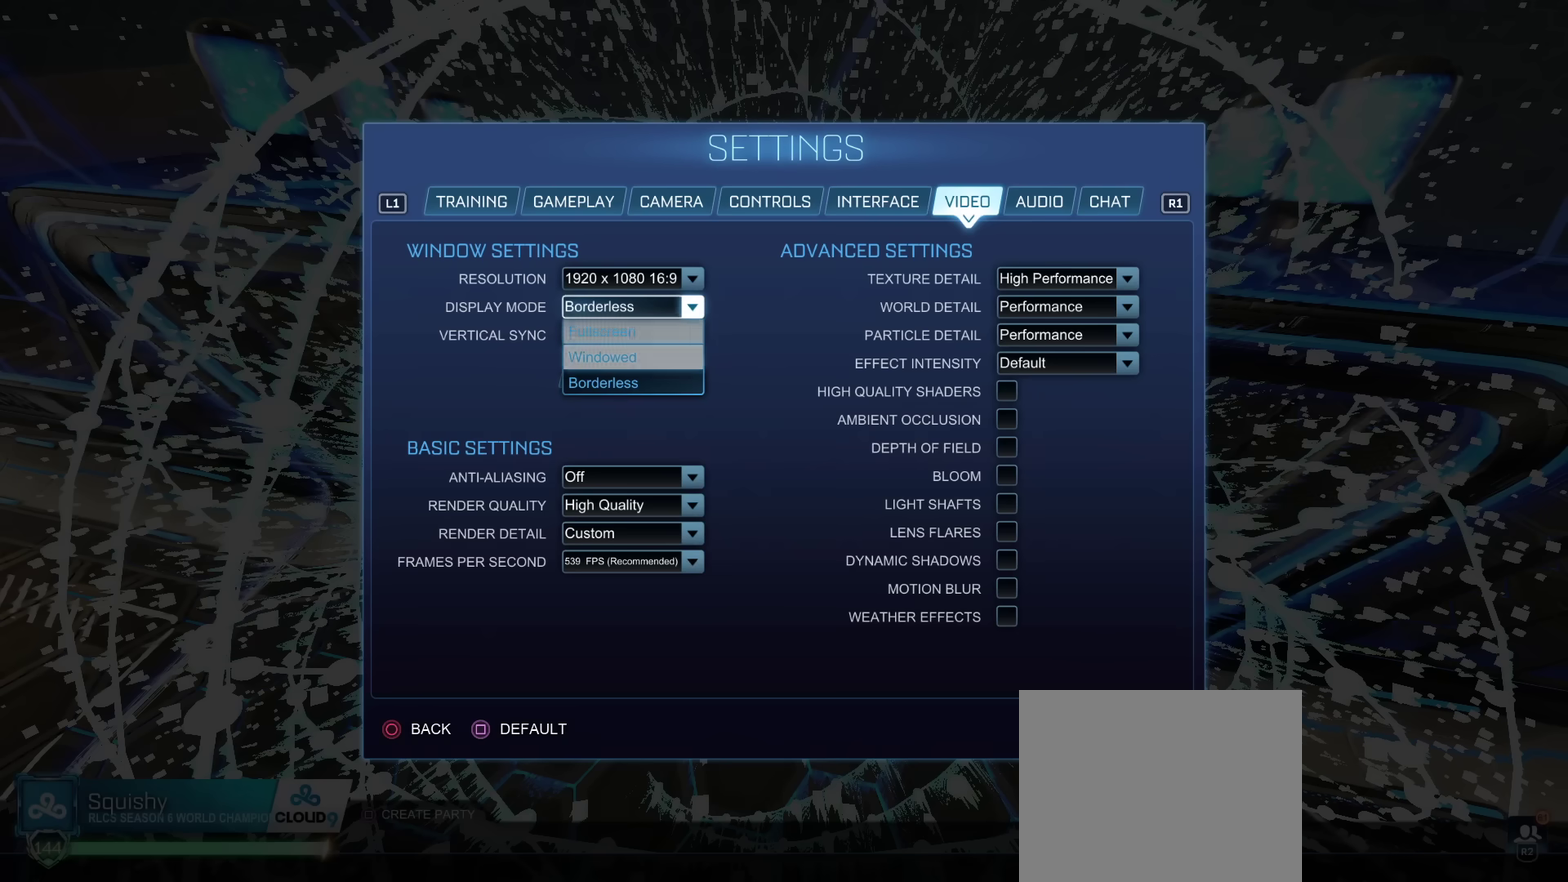
{"dt_ms": 600, "buttons": ["CIRCLE"], "left_stick": "center", "right_stick": "center", "events": [[33, "DPAD_UP", "up"], [484, "CIRCLE", "down"]]}
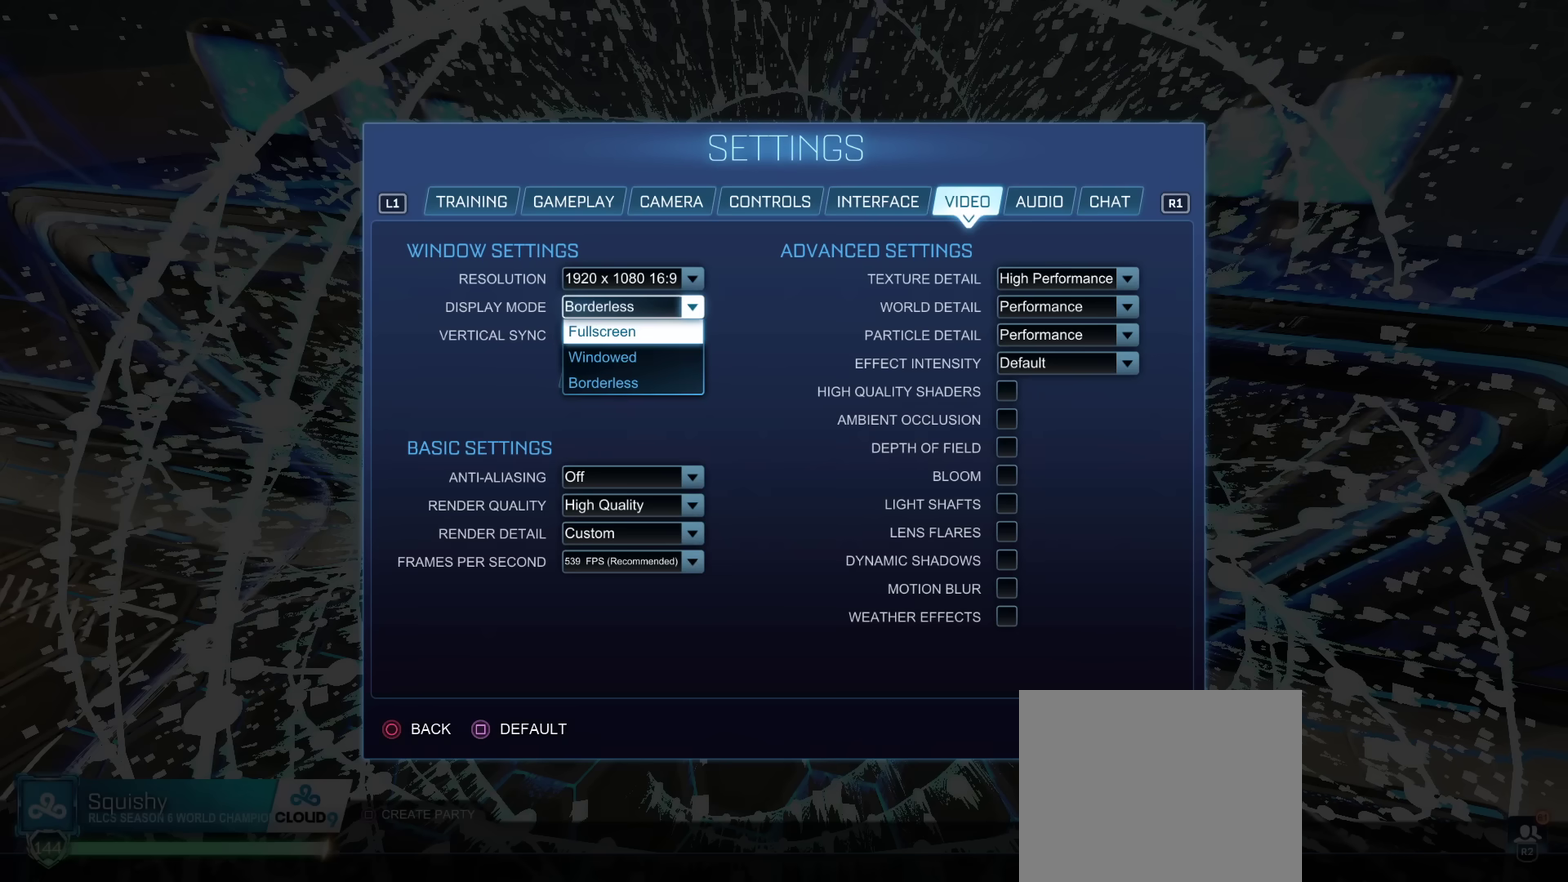
{"dt_ms": 501, "buttons": [], "left_stick": "center", "right_stick": "center", "events": [[67, "CIRCLE", "up"]]}
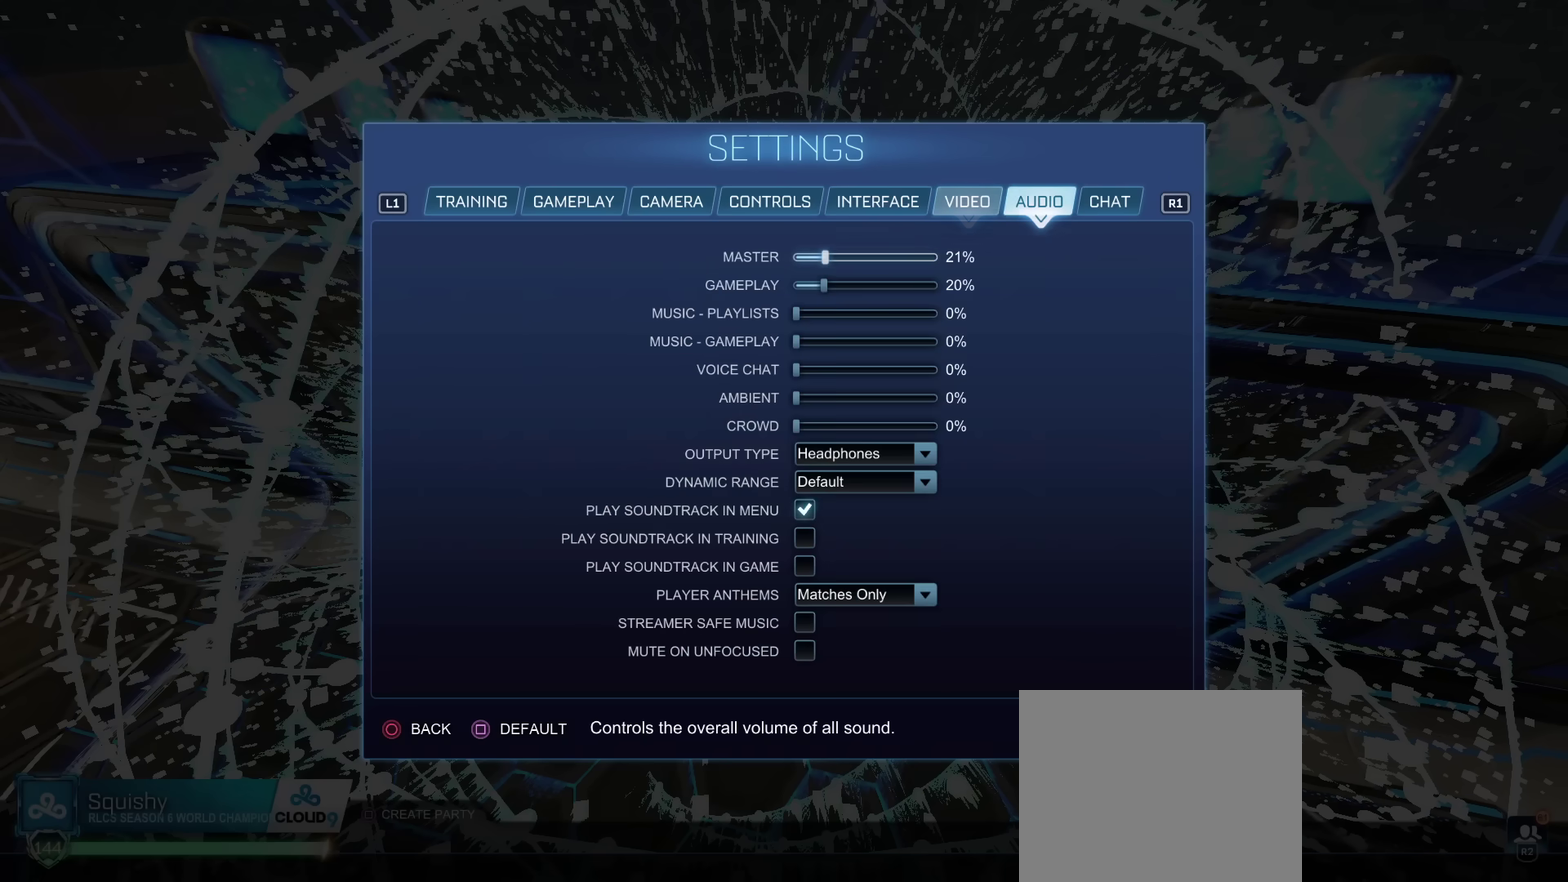
{"dt_ms": 500, "buttons": [], "left_stick": "center", "right_stick": "center", "events": []}
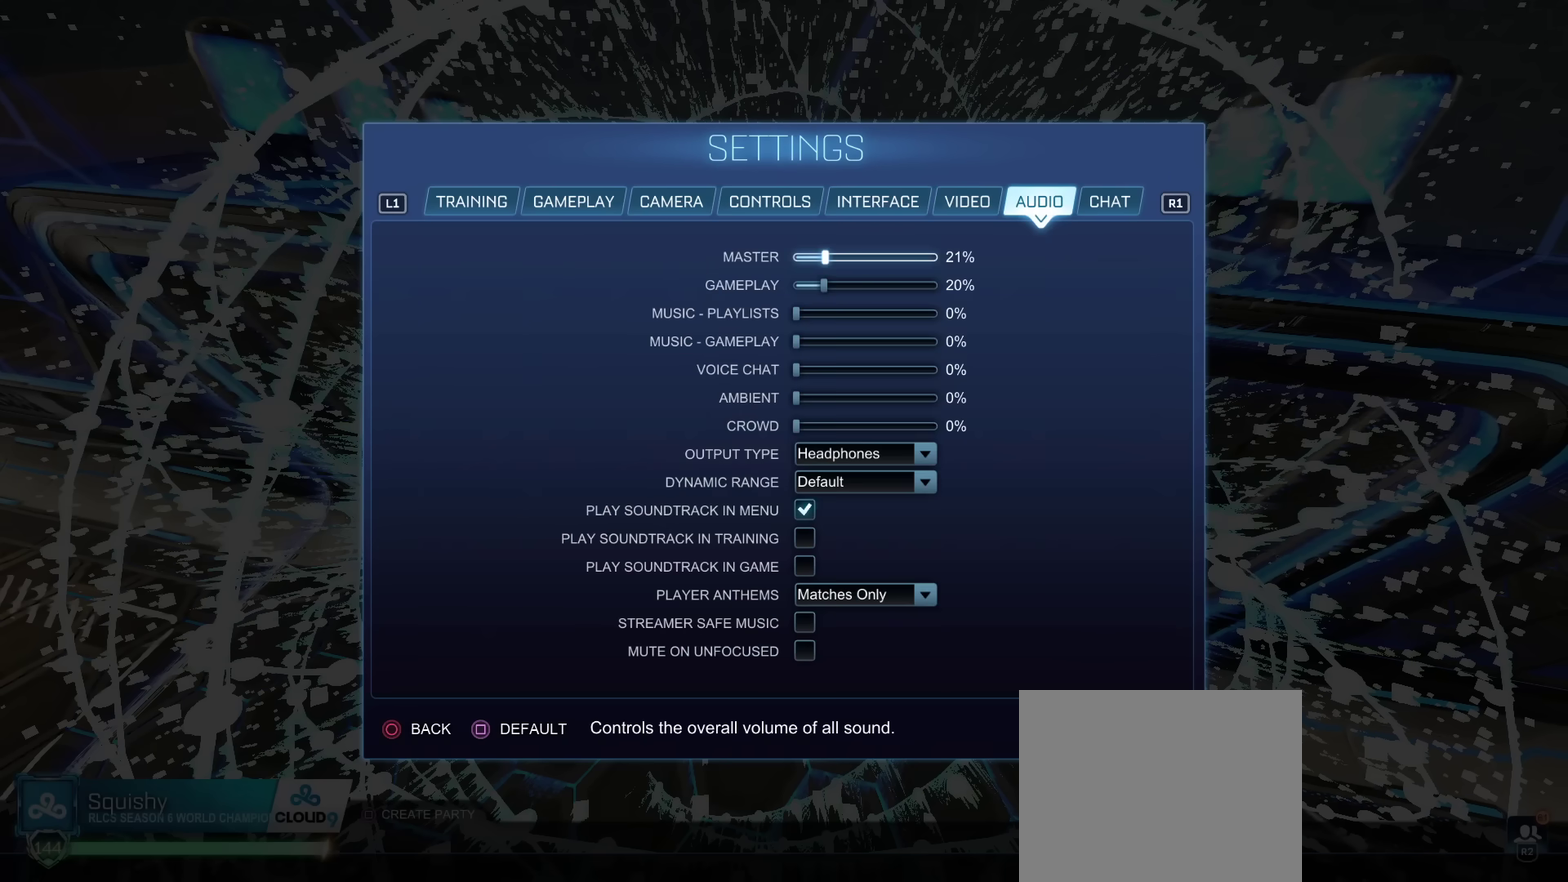
{"dt_ms": 501, "buttons": [], "left_stick": "center", "right_stick": "center", "events": []}
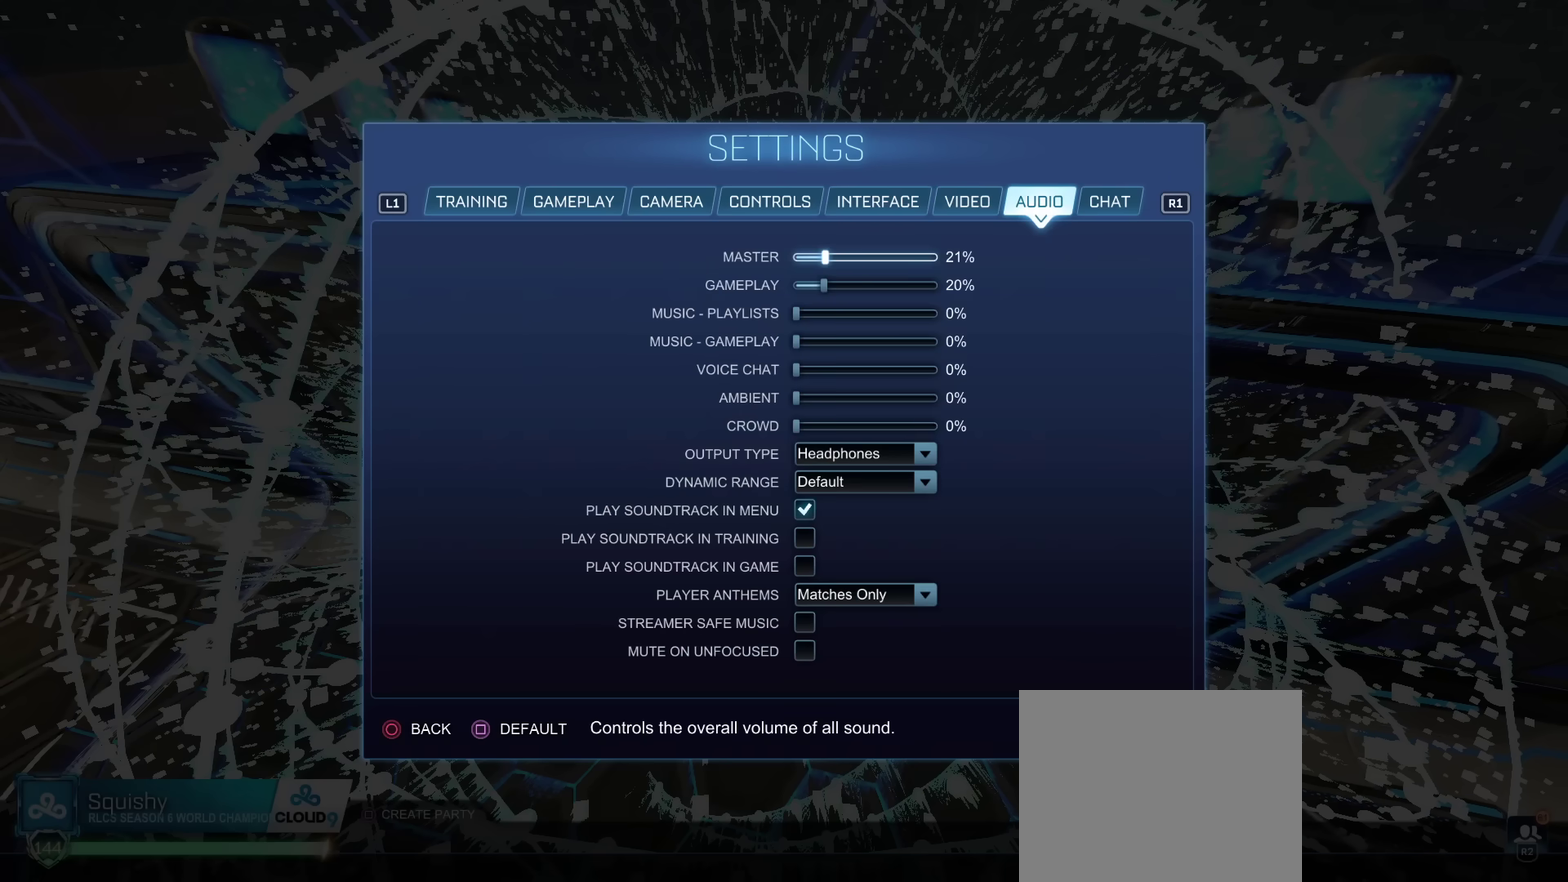
{"dt_ms": 500, "buttons": [], "left_stick": "center", "right_stick": "center", "events": []}
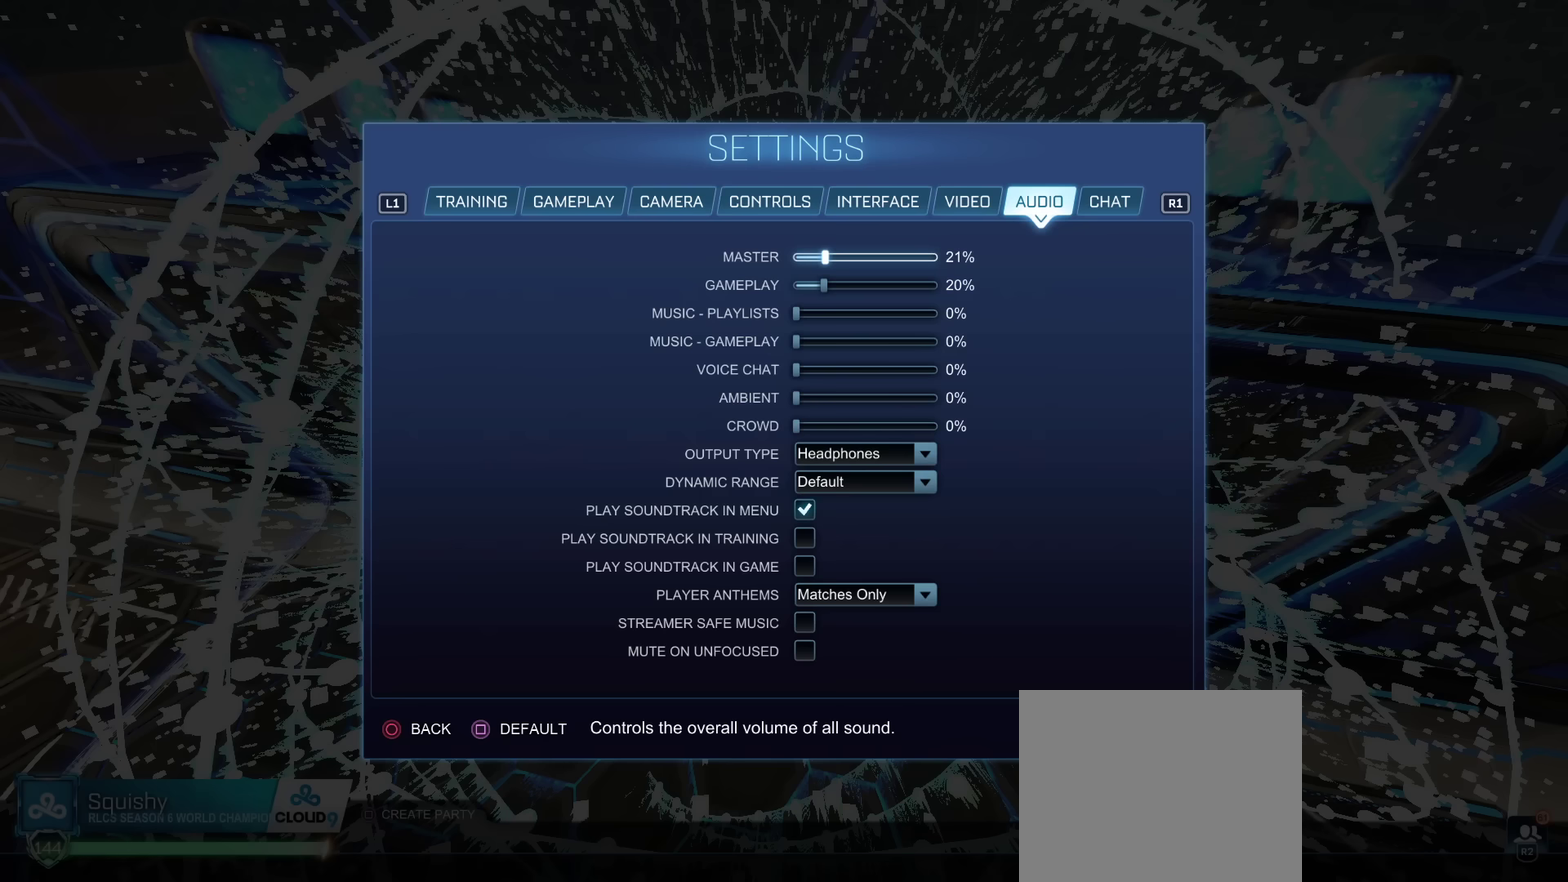
{"dt_ms": 301, "buttons": [], "left_stick": "center", "right_stick": "center", "events": []}
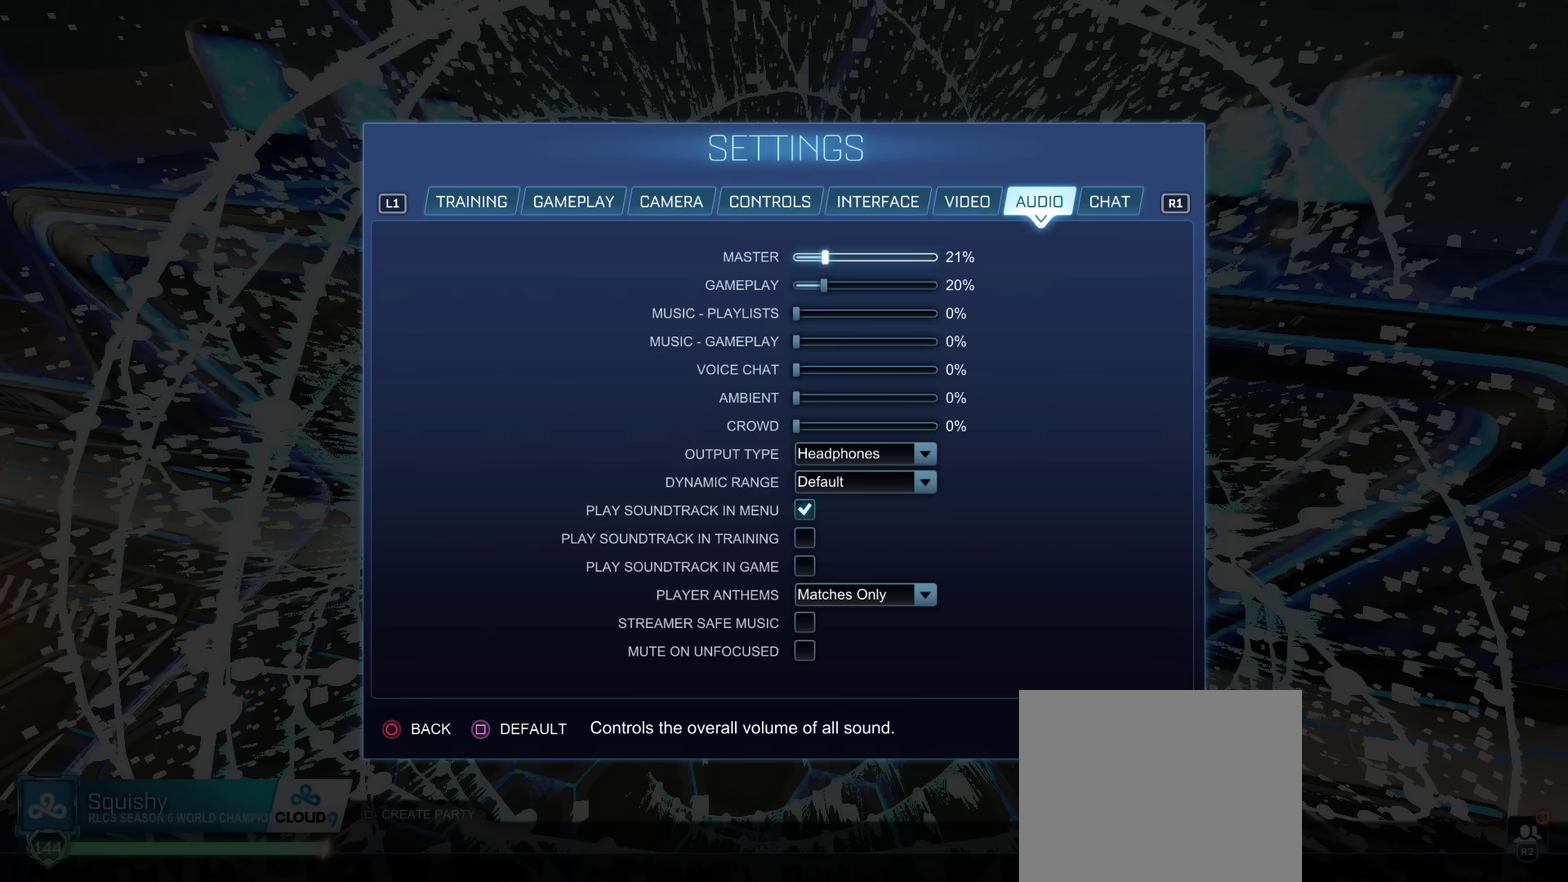
{"dt_ms": 700, "buttons": ["DPAD_DOWN"], "left_stick": "center", "right_stick": "center", "events": [[200, "DPAD_DOWN", "down"], [250, "DPAD_DOWN", "up"], [650, "DPAD_DOWN", "down"]]}
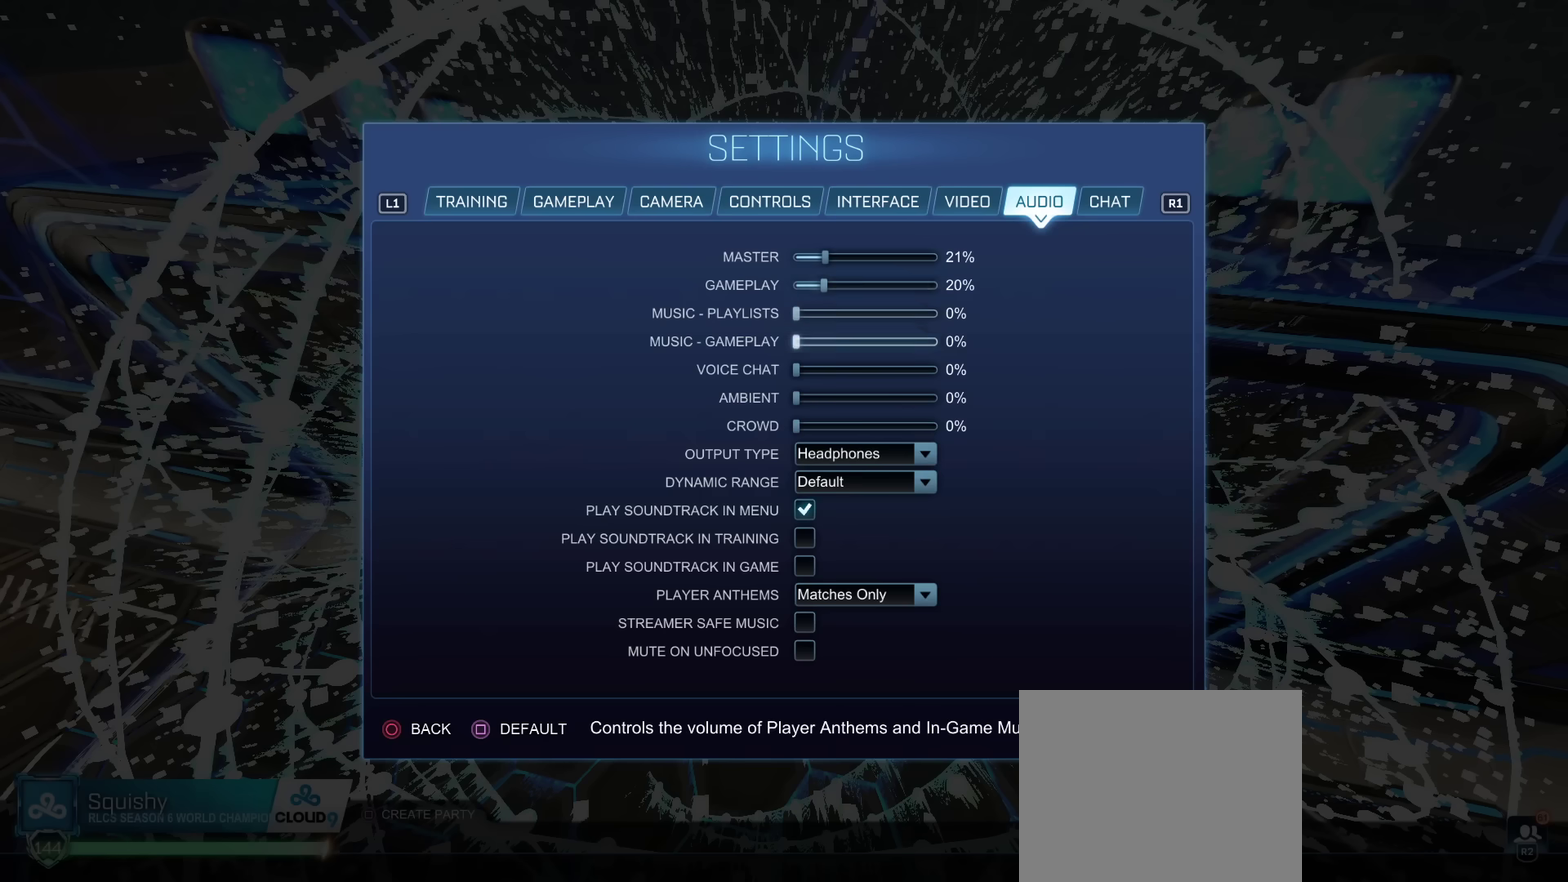
{"dt_ms": 501, "buttons": [], "left_stick": "center", "right_stick": "center", "events": [[67, "DPAD_DOWN", "up"], [117, "DPAD_DOWN", "down"], [217, "DPAD_DOWN", "up"], [234, "DPAD_DOWN", "down"], [334, "DPAD_DOWN", "up"], [401, "DPAD_DOWN", "down"], [484, "DPAD_DOWN", "up"]]}
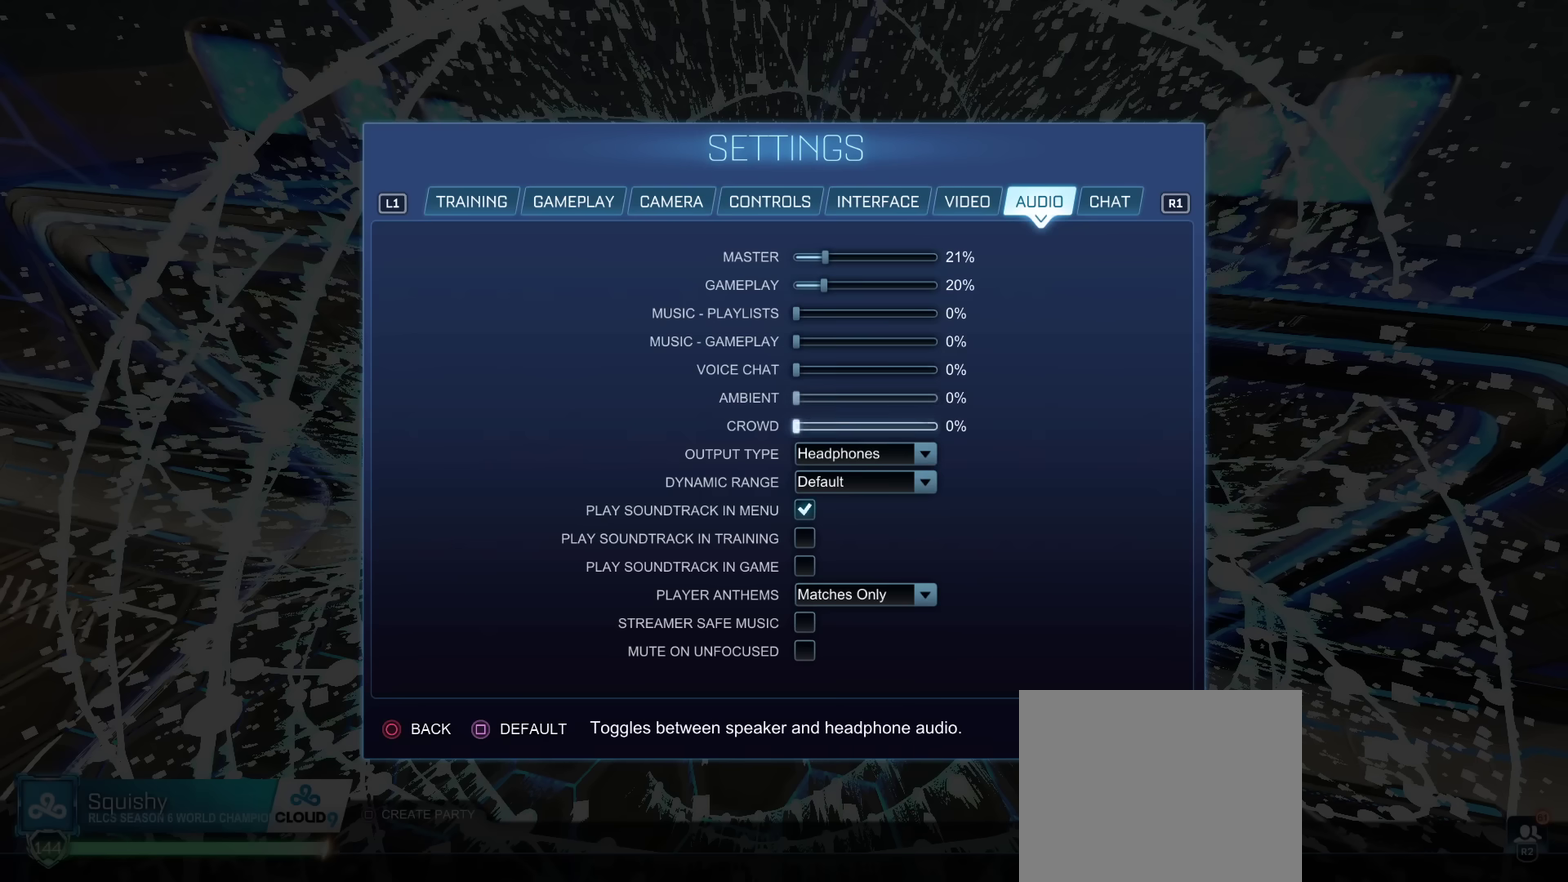
{"dt_ms": 700, "buttons": ["DPAD_UP"], "left_stick": "center", "right_stick": "center", "events": [[16, "DPAD_DOWN", "down"], [100, "DPAD_DOWN", "up"], [350, "DPAD_UP", "down"], [367, "DPAD_UP", "up"], [434, "DPAD_UP", "down"], [517, "DPAD_UP", "up"], [550, "DPAD_UP", "down"], [667, "DPAD_UP", "up"], [684, "DPAD_UP", "down"]]}
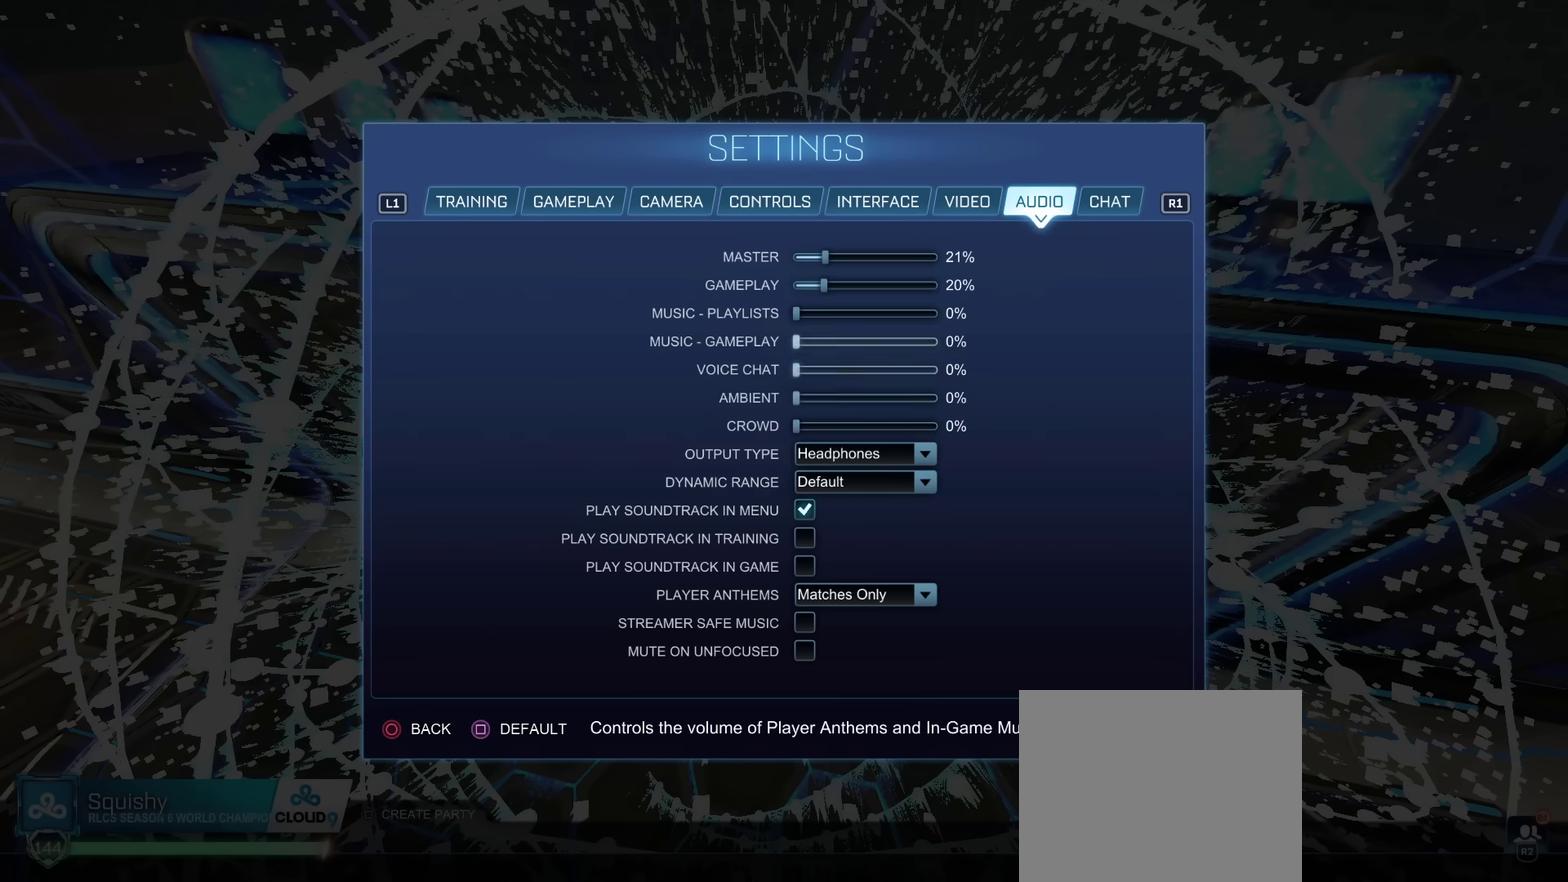
{"dt_ms": 301, "buttons": [], "left_stick": "center", "right_stick": "center", "events": [[67, "DPAD_UP", "up"], [117, "DPAD_UP", "down"], [167, "DPAD_UP", "up"]]}
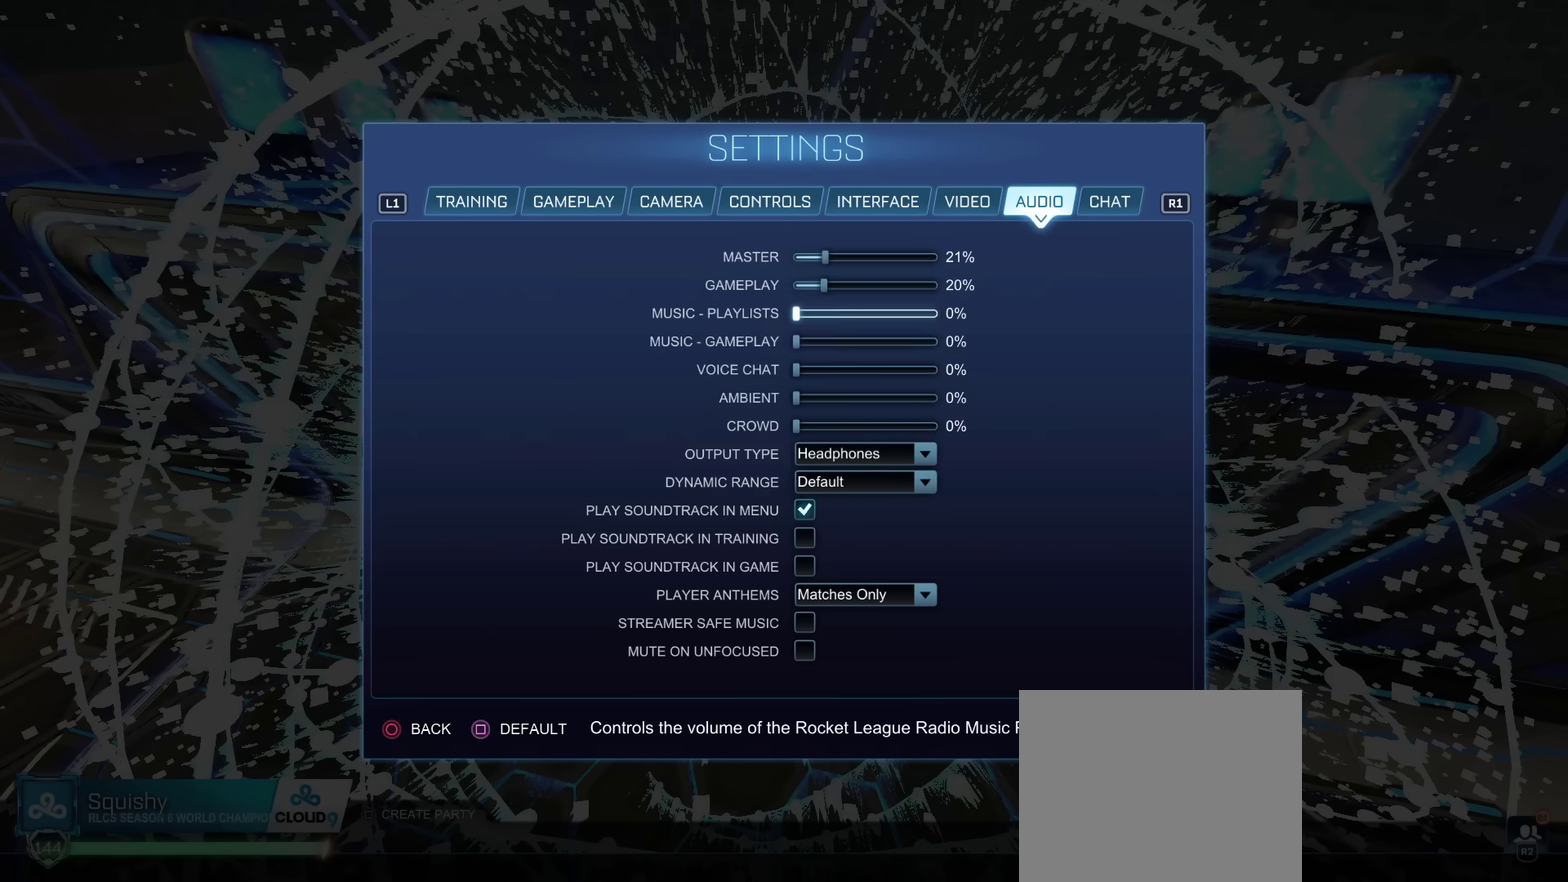
{"dt_ms": 600, "buttons": [], "left_stick": "center", "right_stick": "center", "events": [[534, "DPAD_UP", "down"], [584, "DPAD_UP", "up"]]}
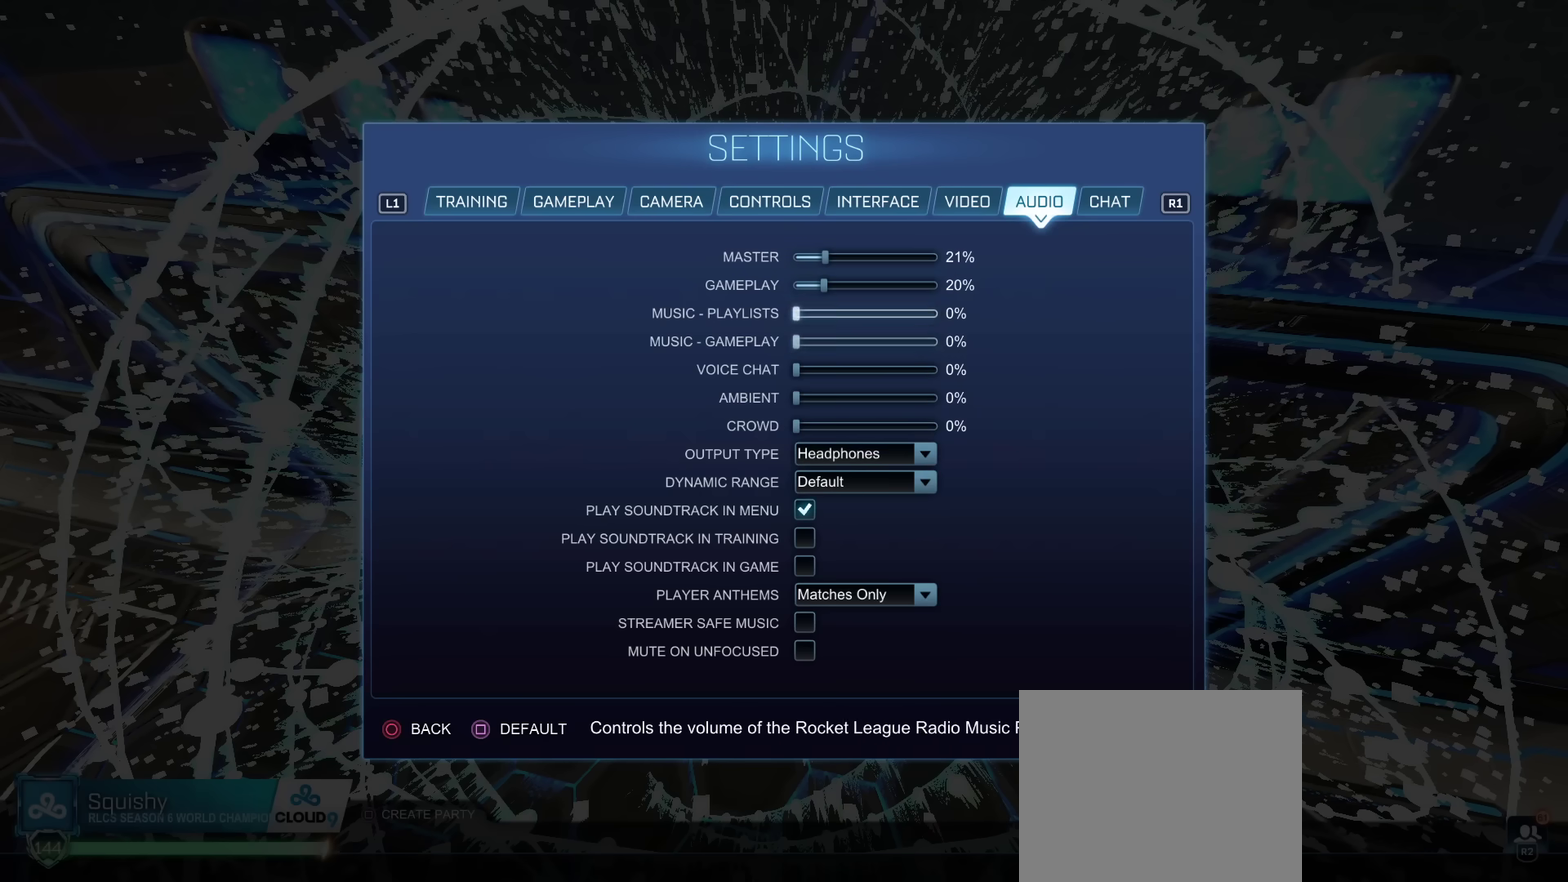
{"dt_ms": 401, "buttons": [], "left_stick": "center", "right_stick": "center", "events": [[50, "DPAD_UP", "down"], [251, "DPAD_UP", "up"]]}
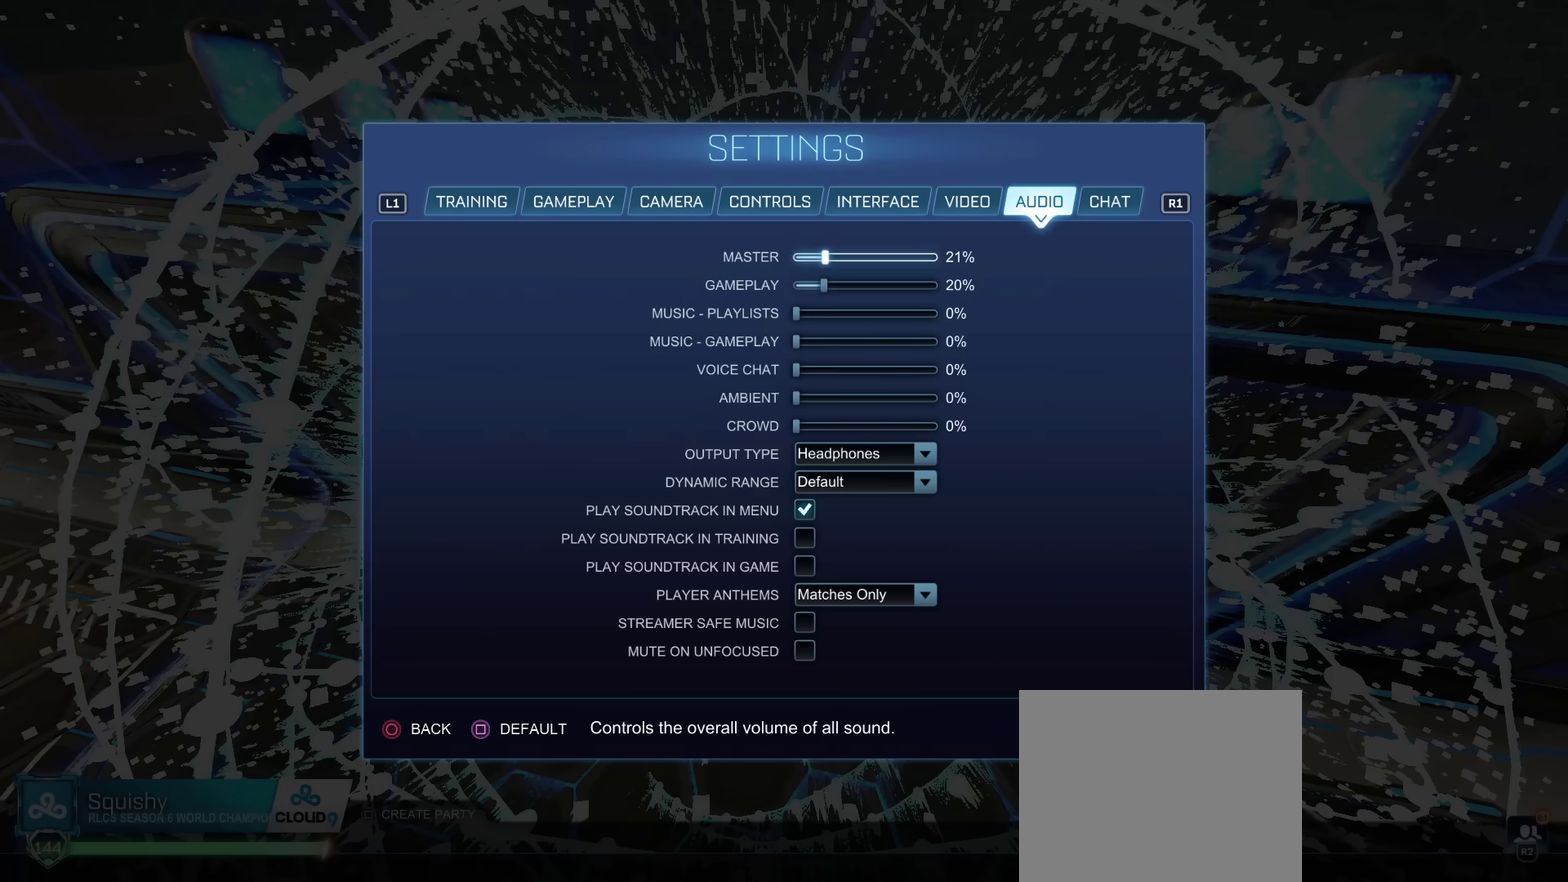
{"dt_ms": 500, "buttons": [], "left_stick": "center", "right_stick": "center", "events": []}
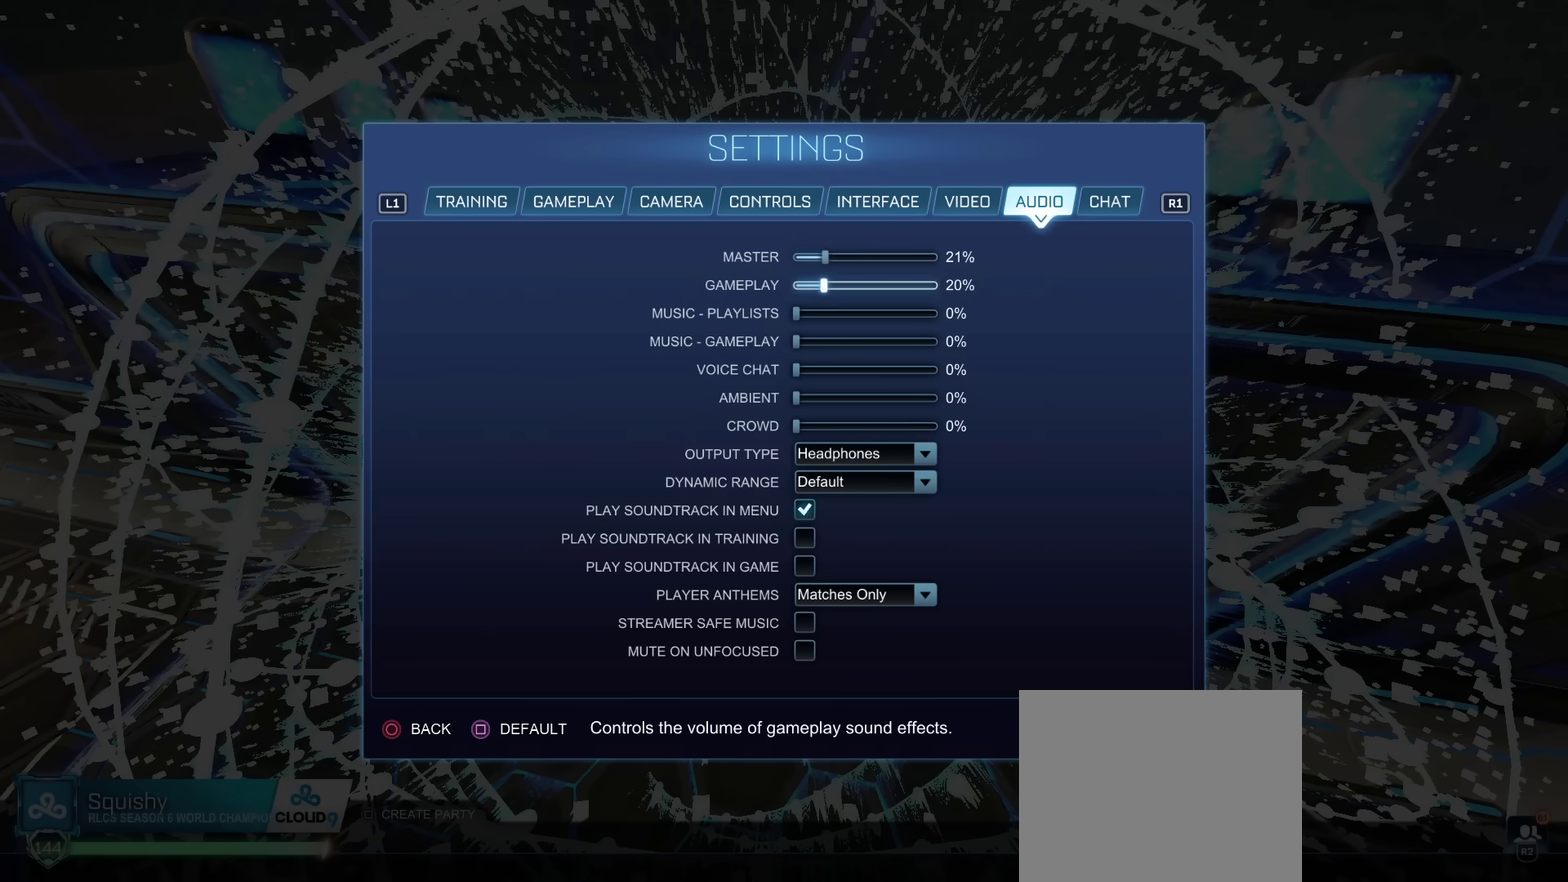
{"dt_ms": 301, "buttons": [], "left_stick": "center", "right_stick": "center", "events": [[200, "DPAD_UP", "down"], [284, "DPAD_UP", "up"]]}
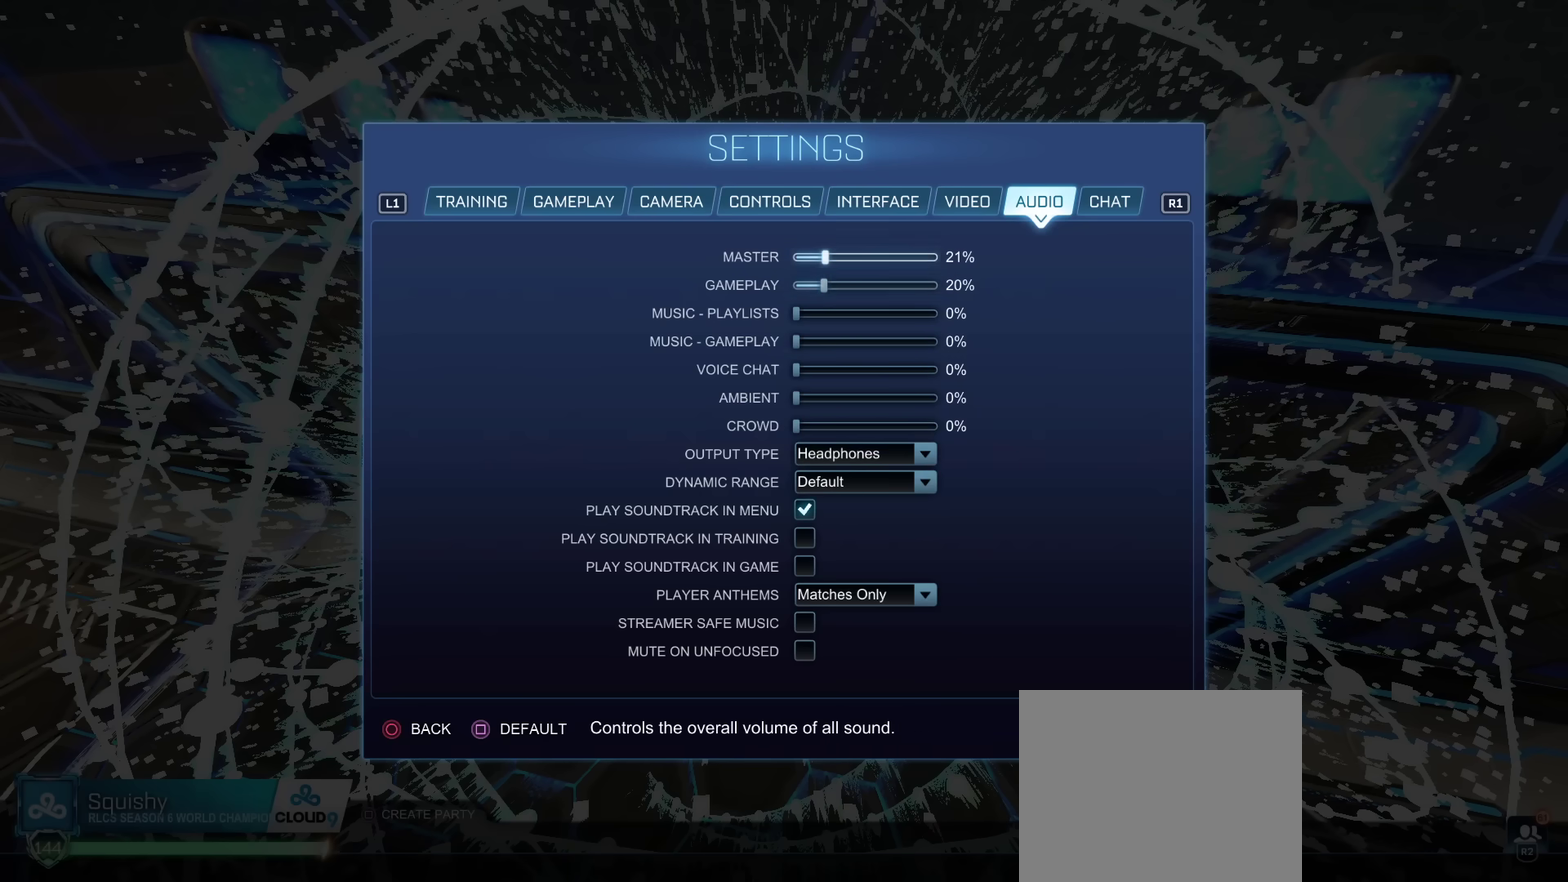
{"dt_ms": 700, "buttons": [], "left_stick": "center", "right_stick": "center", "events": []}